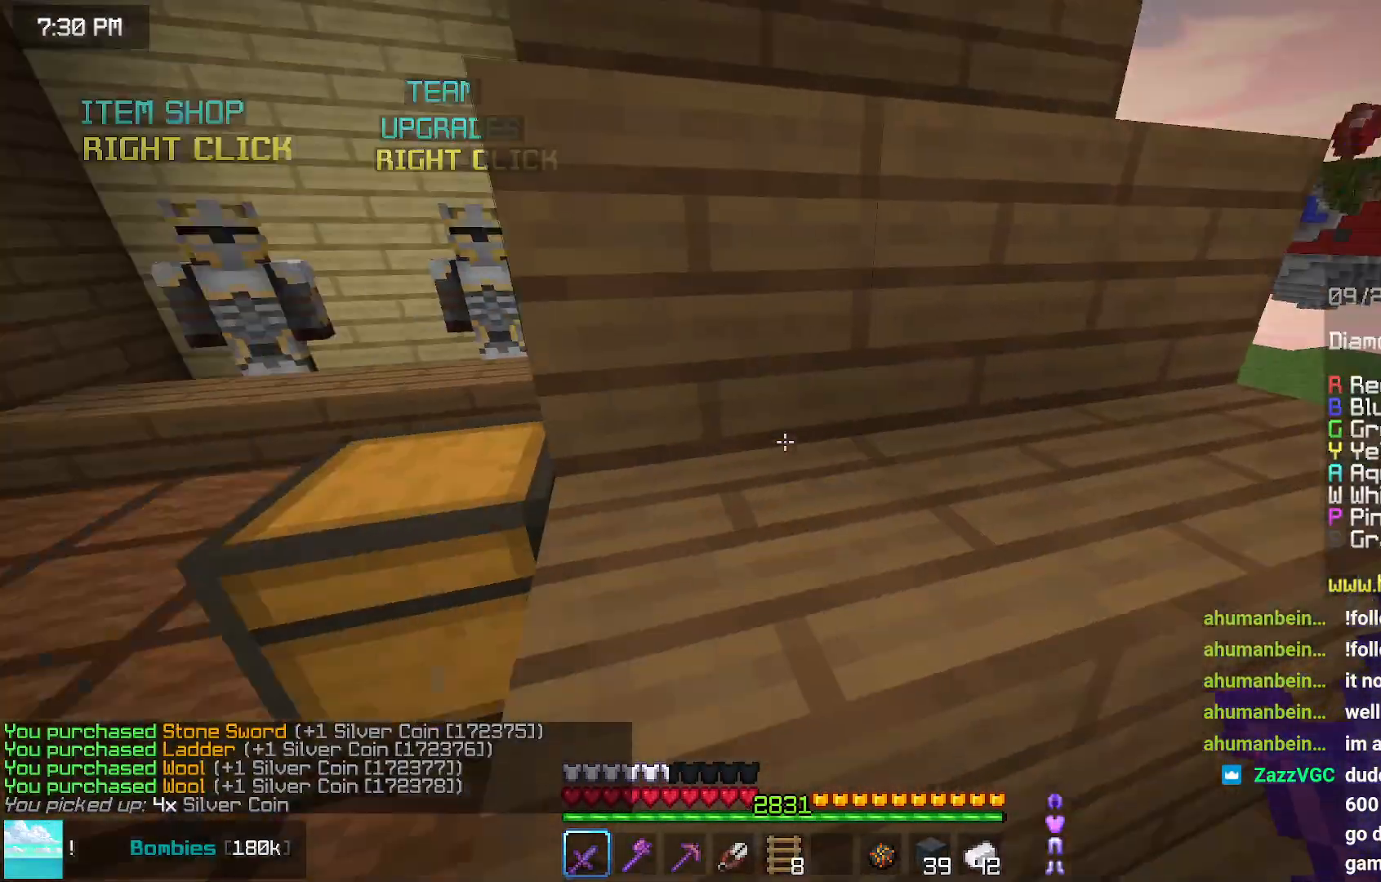
Gameplay with keyboard and mouse; each line is a JSON object with the keys and mouse buttons held at the frame after it. "events" lists presses ("down") and releases ("up") of "down", "left", "right", "space", "up", "mouse_left" and "mouse_right" between this image and that frame as [ms after this image, input, new state], when the widget could be followed in between. "mouse_left", "mouse_right" = the "left", "right" buttons of the "mouse" list. No other keys are recorded. Fast repeated clicks can show as one long hold. Mouse movement is not recorded.
{"keys": ["left", "up"], "mouse": [], "events": [[67, "up", "down"]]}
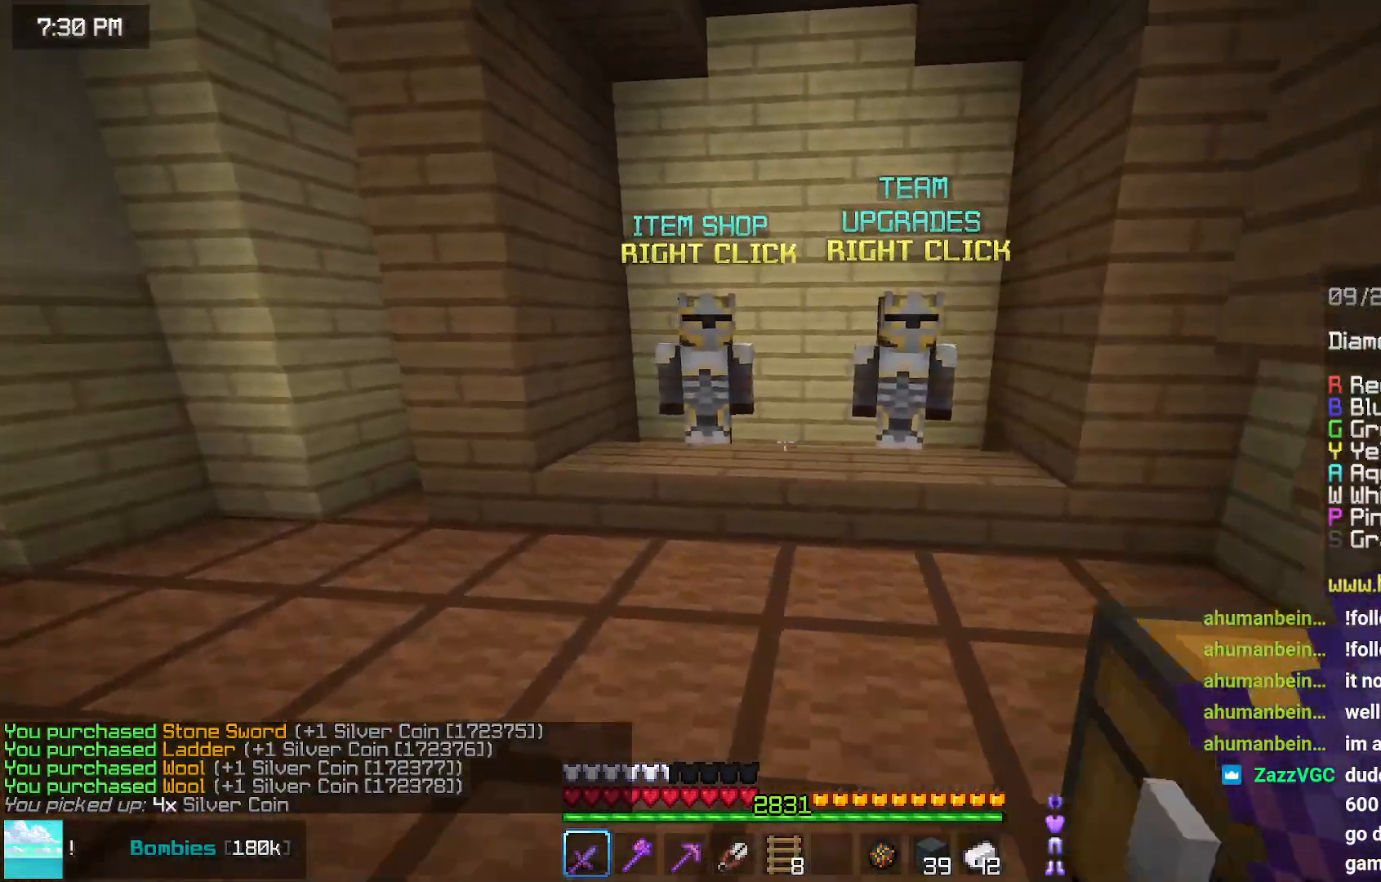
{"keys": [], "mouse": ["right"], "events": [[100, "left", "up"], [467, "mouse_right", "down"], [467, "up", "up"]]}
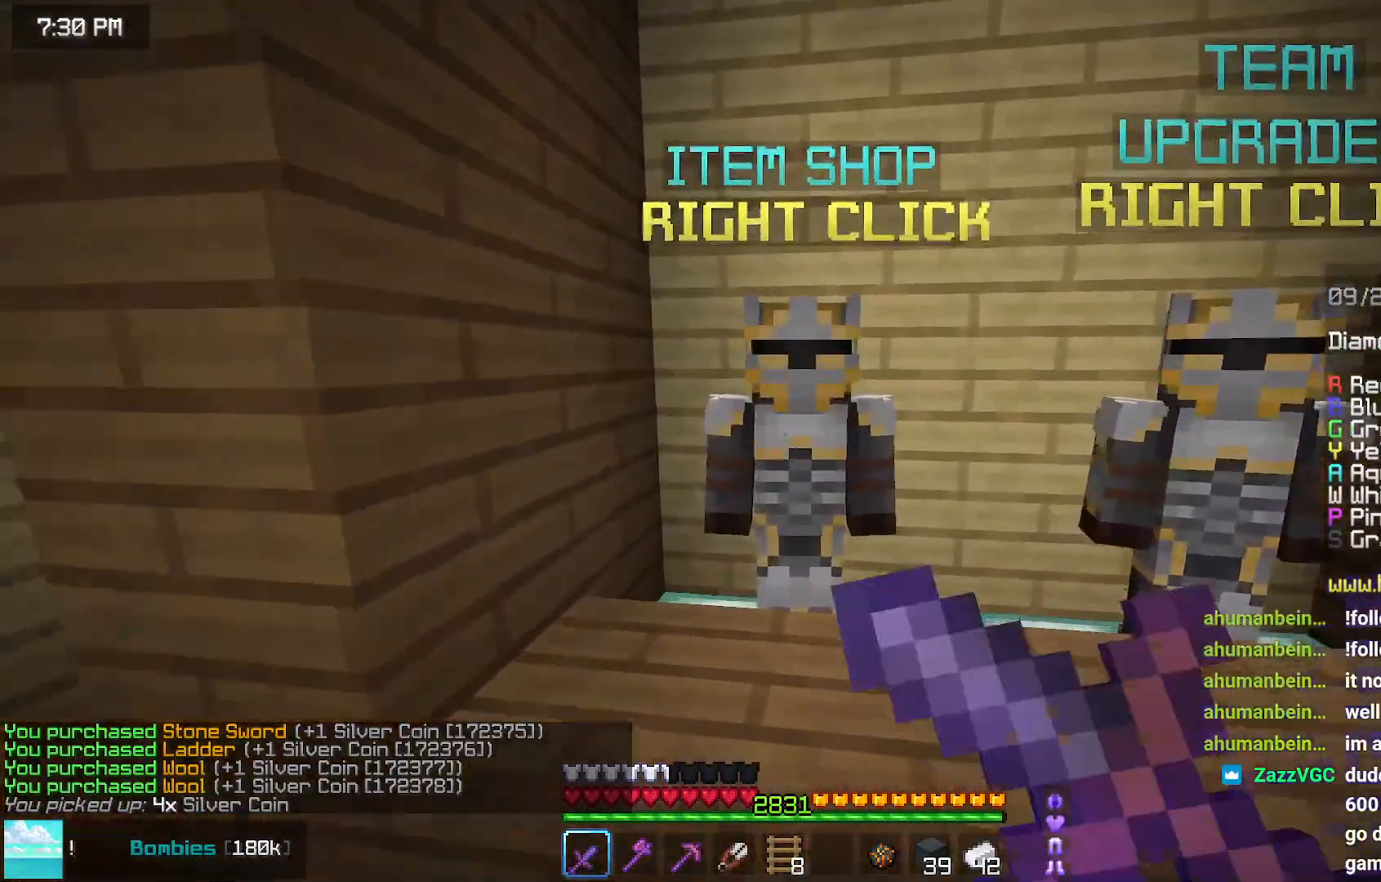
{"keys": [], "mouse": [], "events": [[67, "mouse_right", "up"]]}
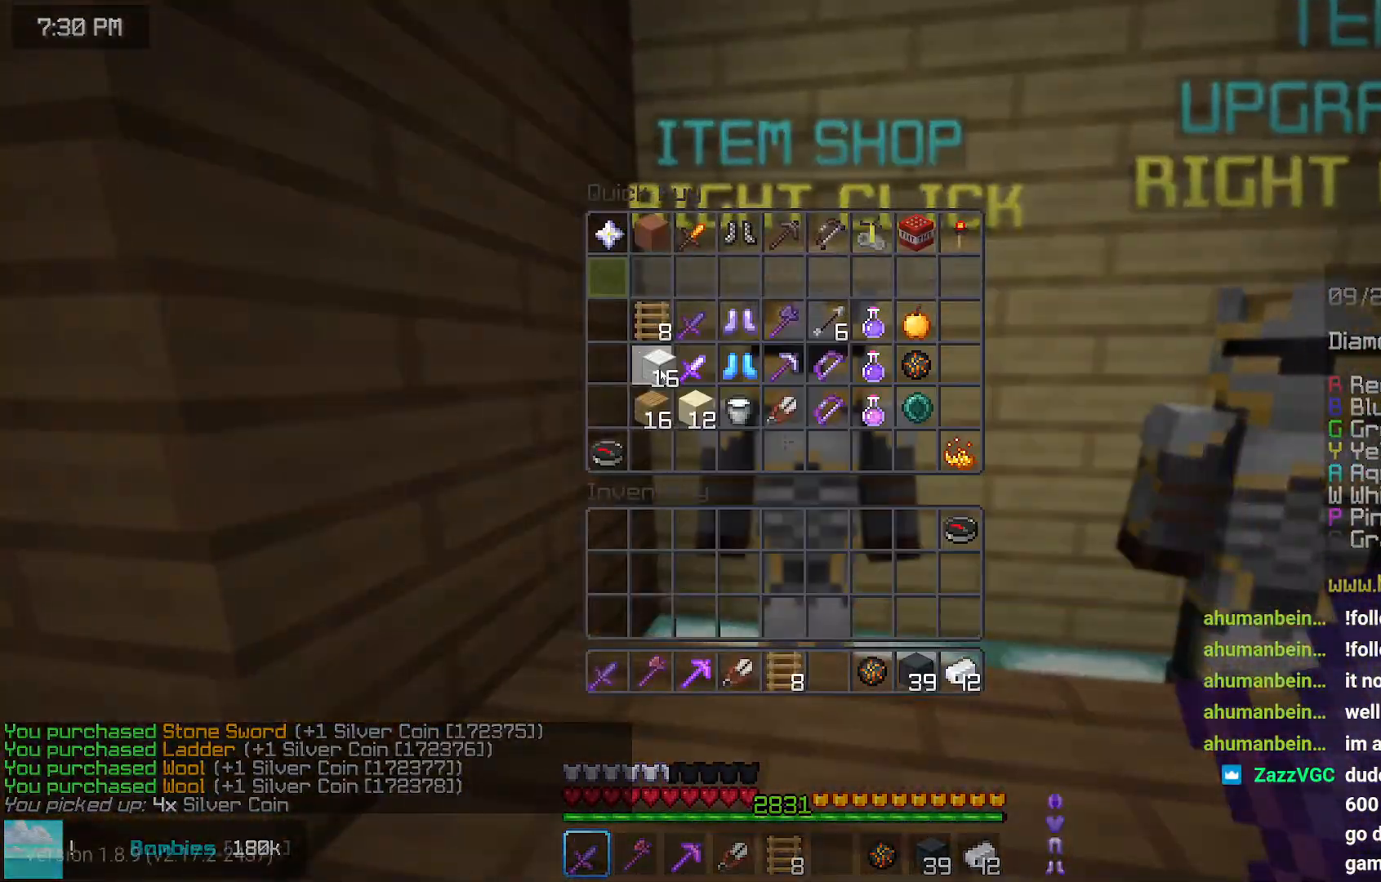
{"keys": [], "mouse": [], "events": []}
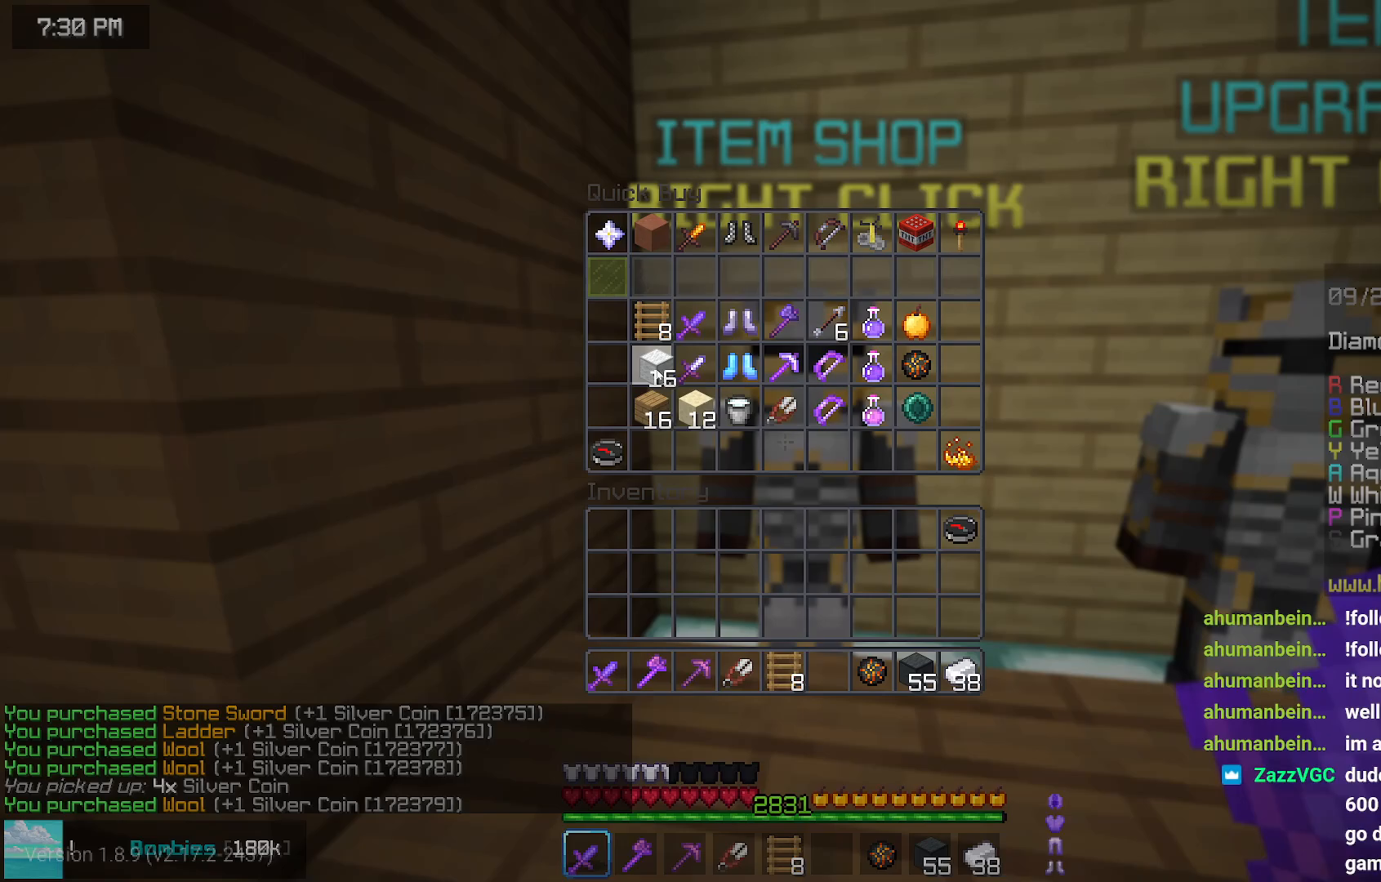
{"keys": [], "mouse": [], "events": []}
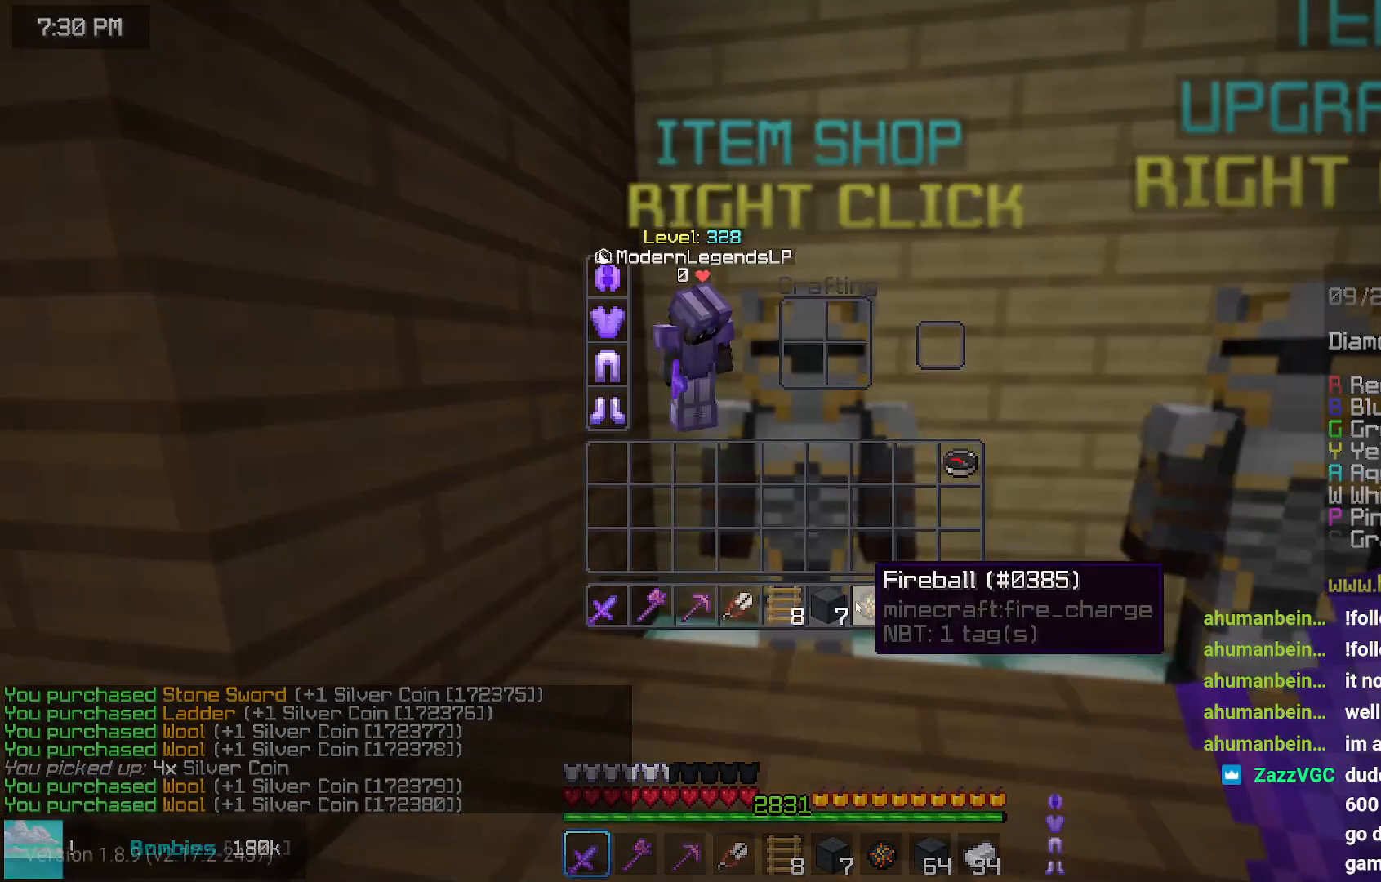
{"keys": [], "mouse": [], "events": []}
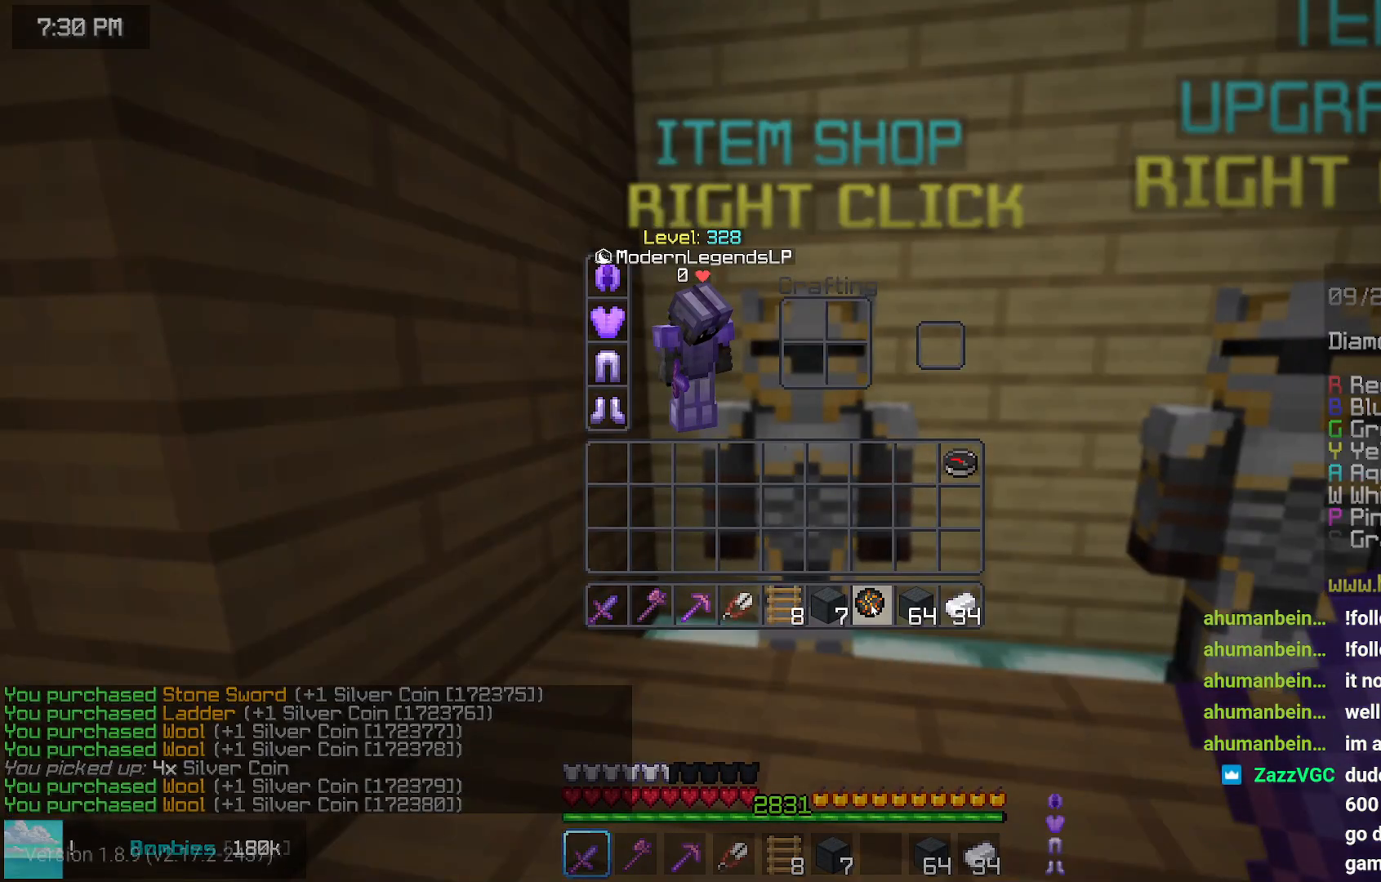
{"keys": [], "mouse": [], "events": []}
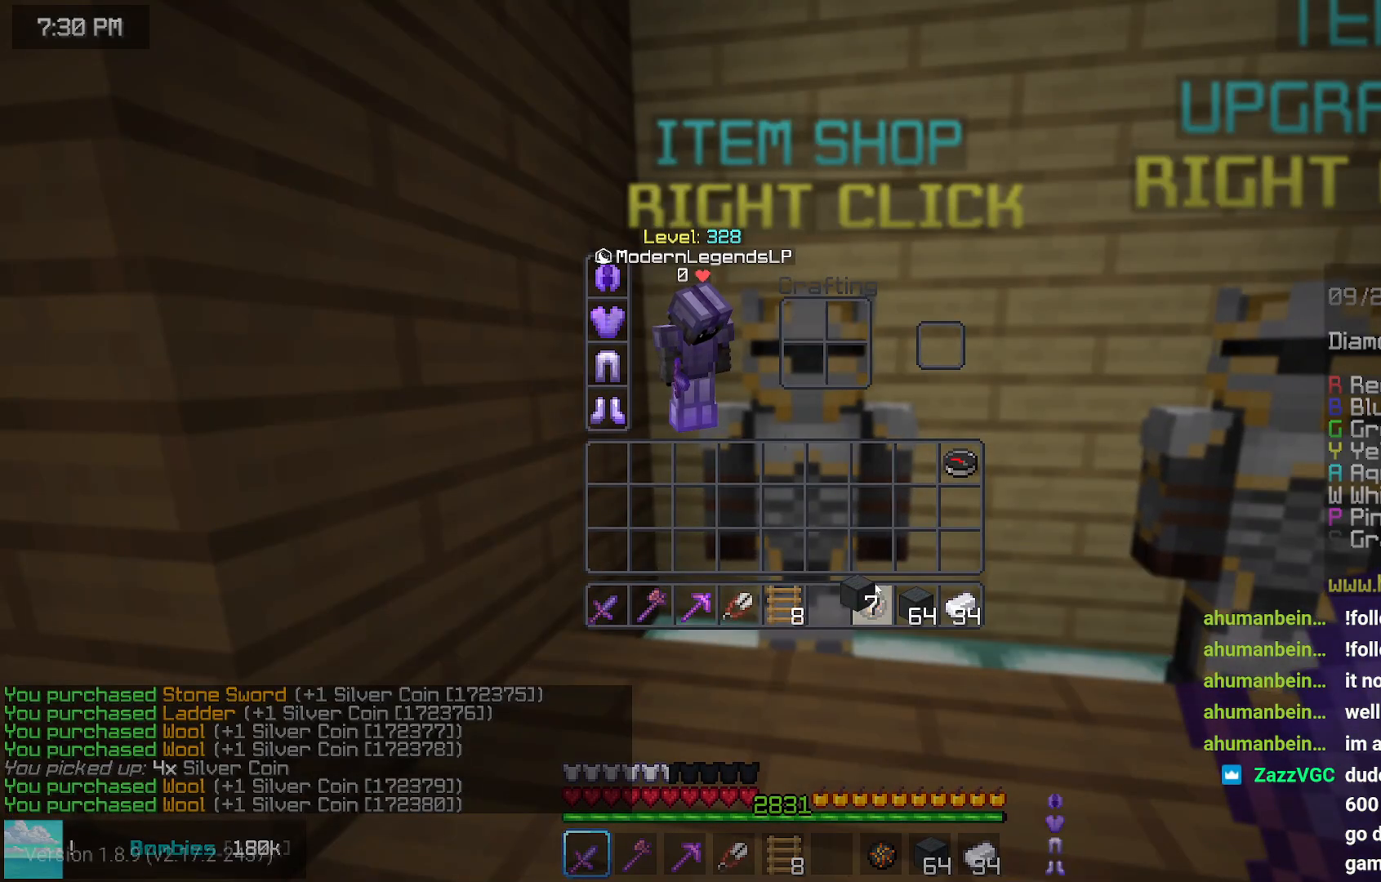
{"keys": [], "mouse": [], "events": []}
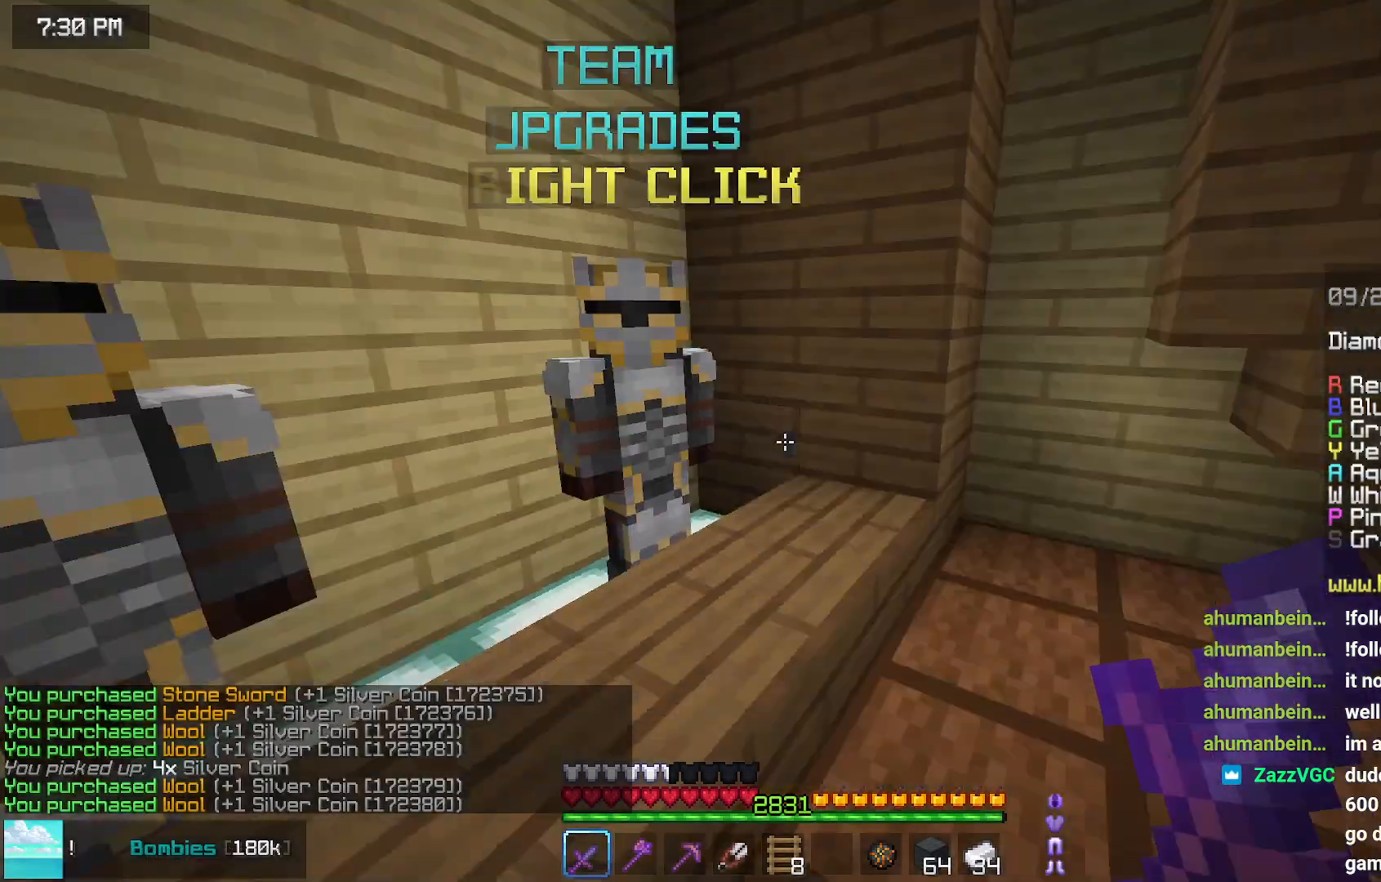
{"keys": ["up"], "mouse": [], "events": [[17, "up", "down"]]}
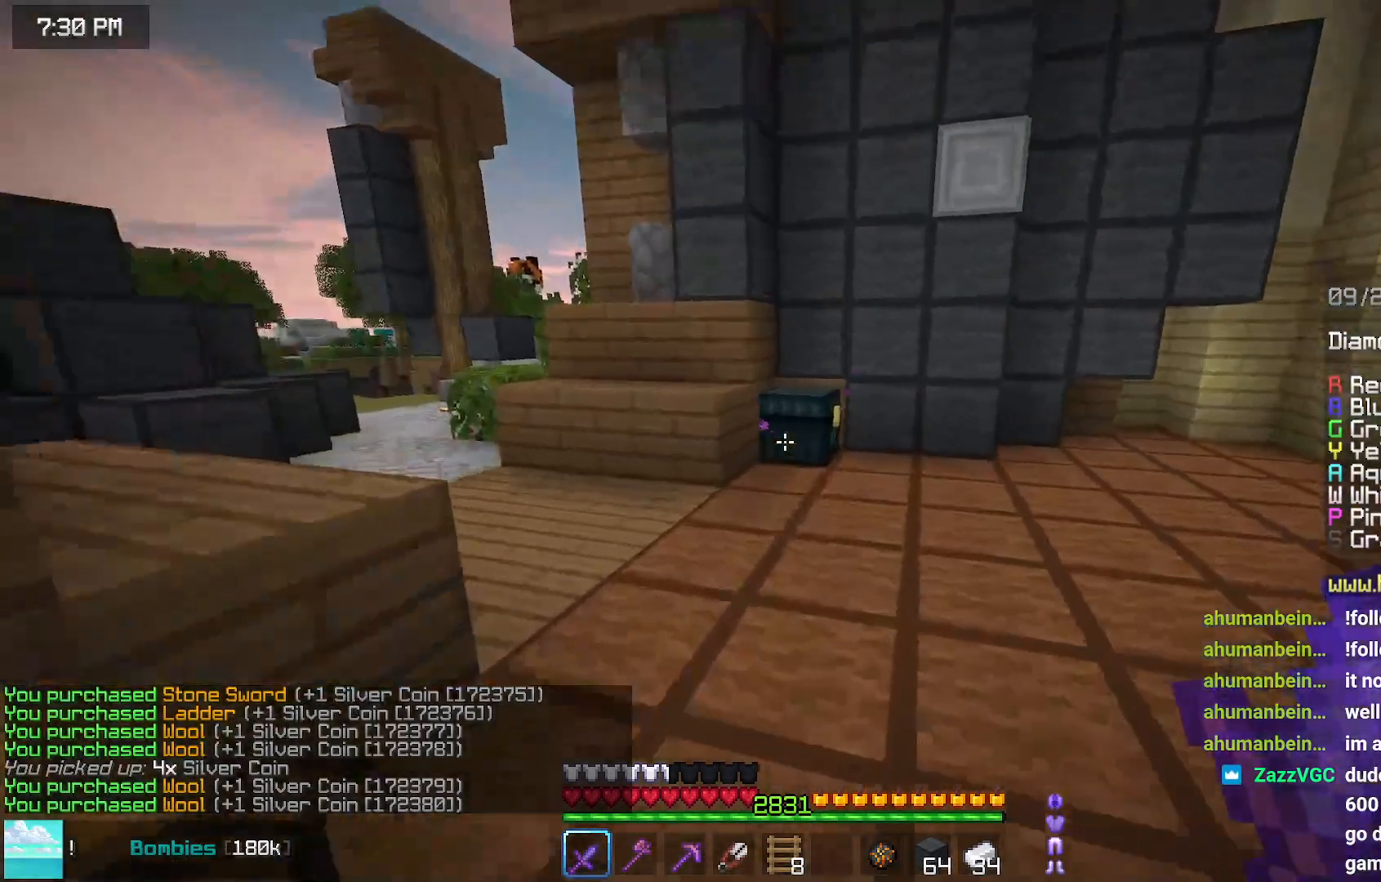
{"keys": ["left", "up"], "mouse": [], "events": [[300, "left", "down"], [400, "mouse_right", "down"], [450, "mouse_right", "up"]]}
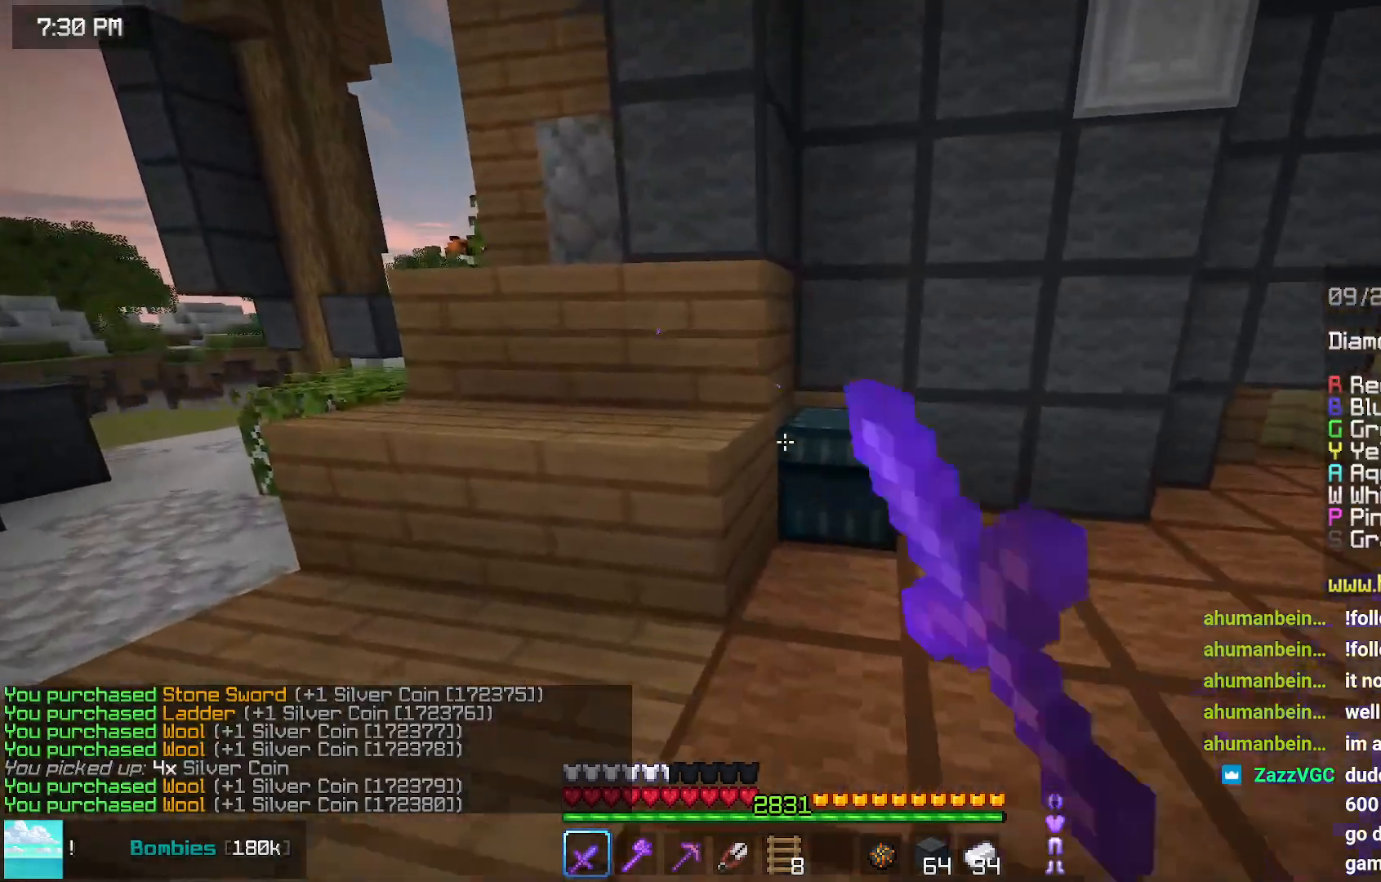
{"keys": [], "mouse": [], "events": [[50, "left", "up"], [50, "up", "up"]]}
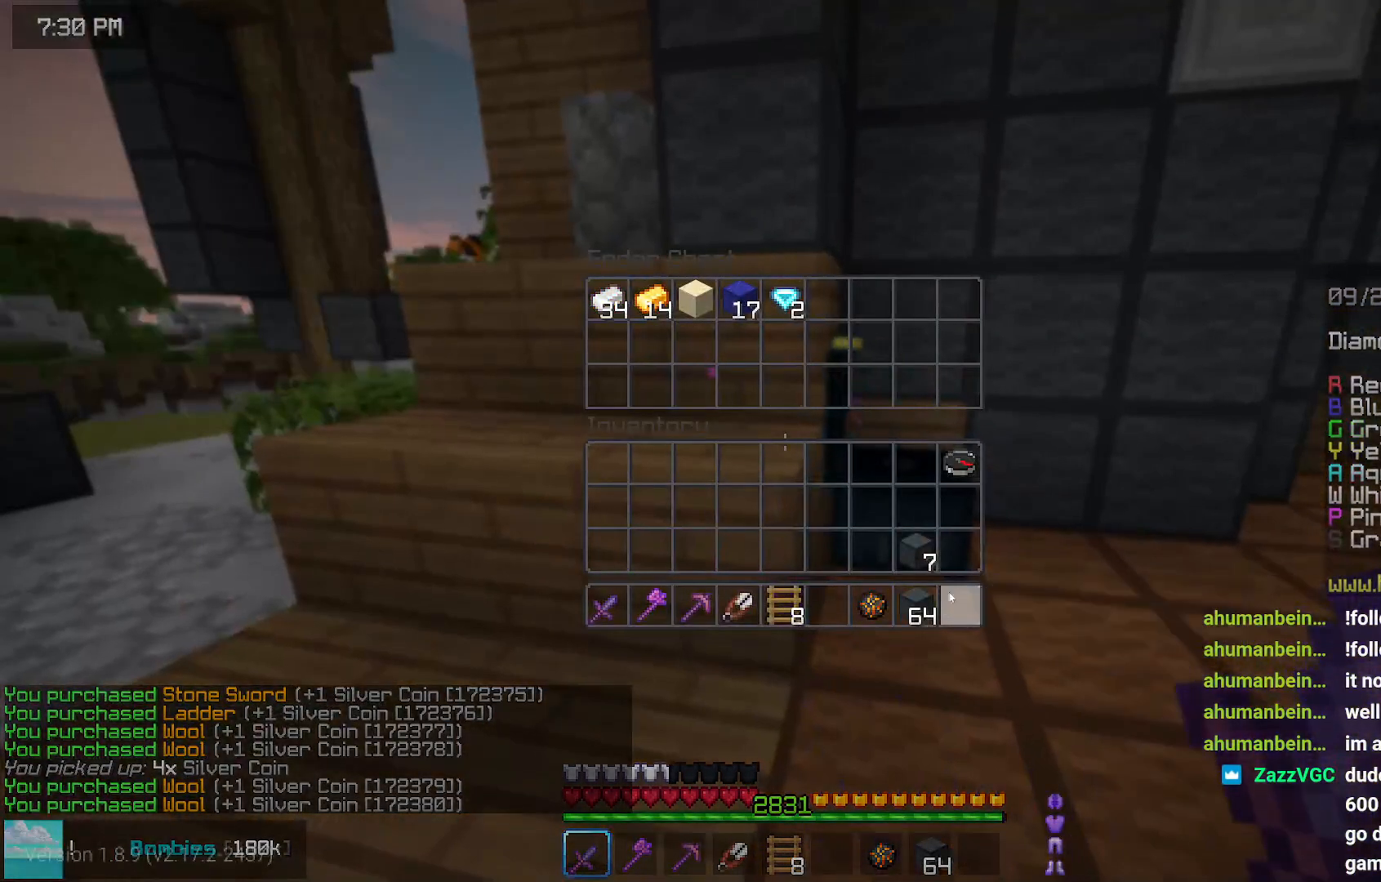
{"keys": ["left", "up"], "mouse": [], "events": [[434, "left", "down"], [484, "up", "down"]]}
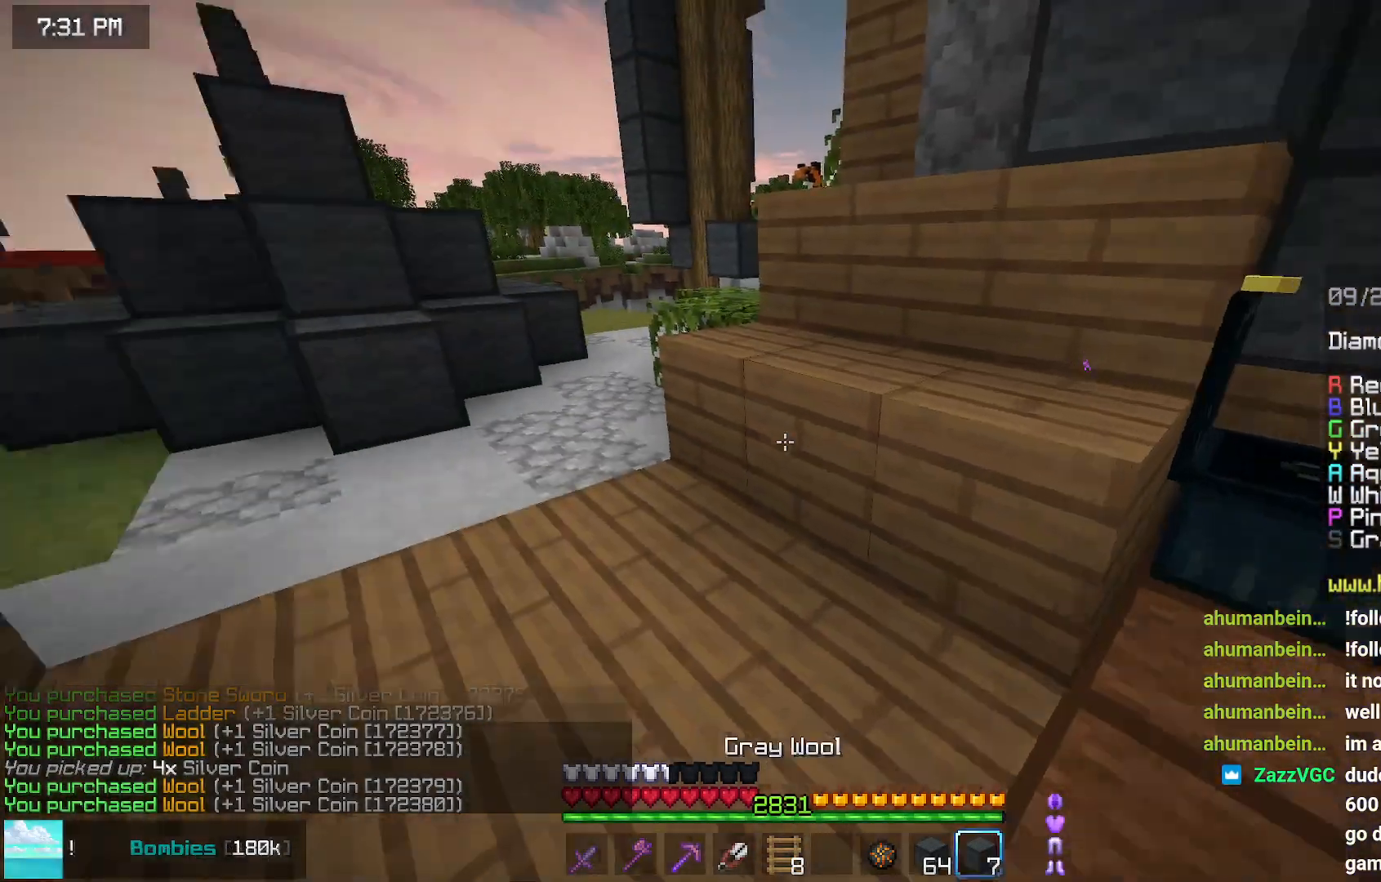
{"keys": ["left", "up"], "mouse": [], "events": [[84, "left", "up"], [84, "space", "down"], [400, "left", "down"], [400, "space", "up"]]}
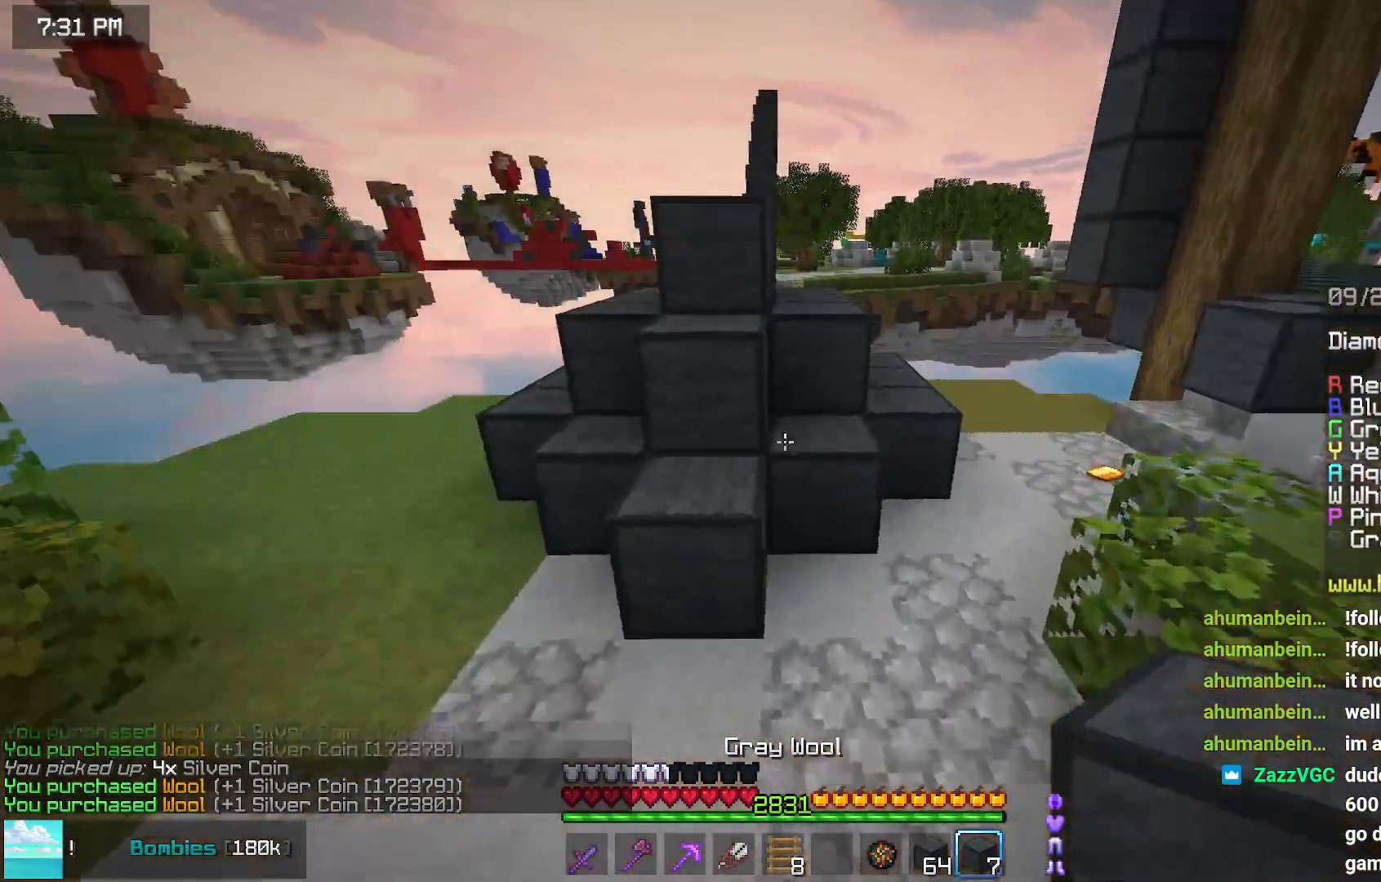
{"keys": ["left", "up"], "mouse": [], "events": [[100, "space", "down"], [417, "space", "up"]]}
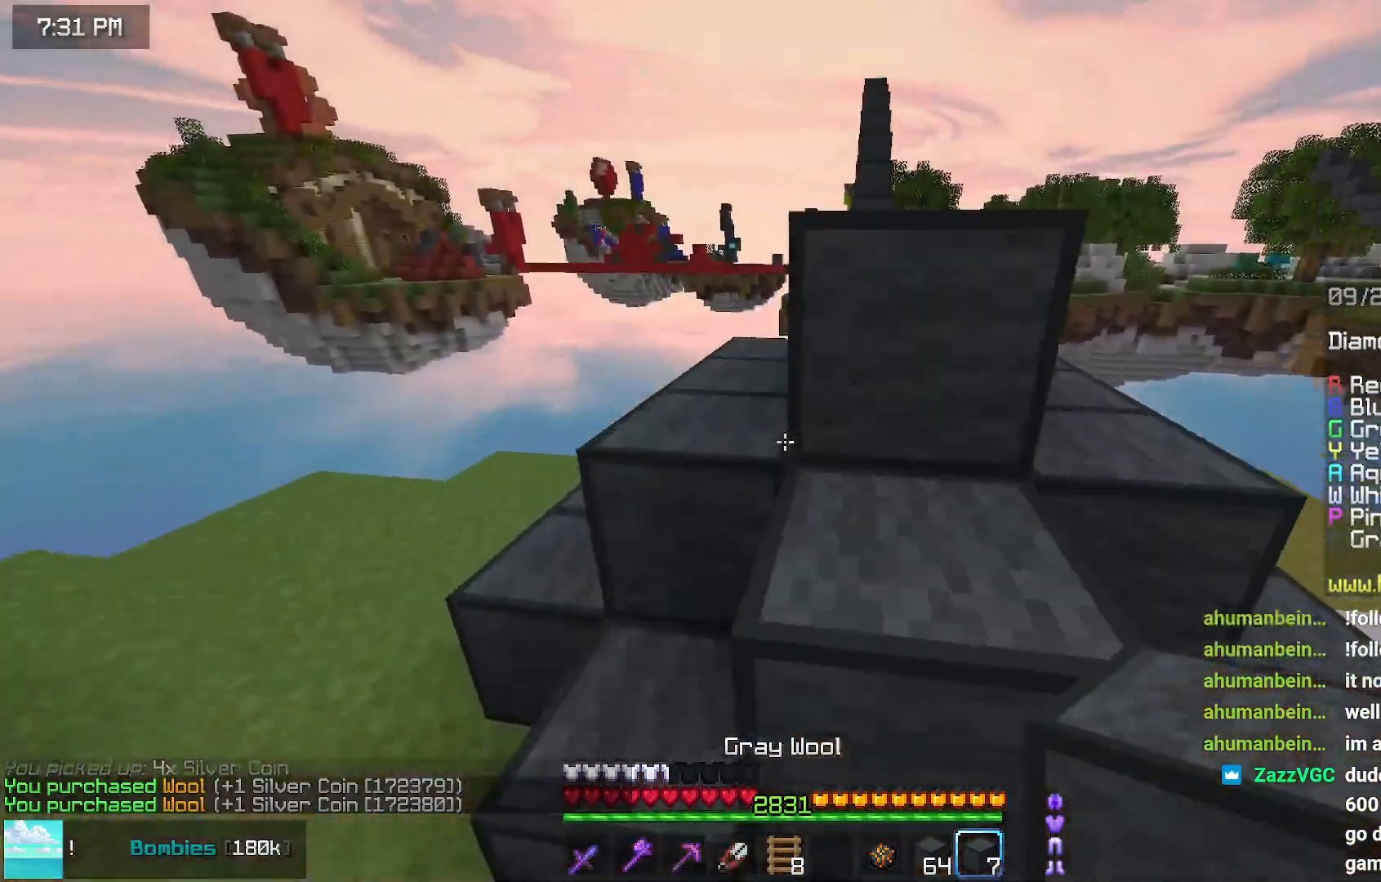
{"keys": ["space", "up"], "mouse": [], "events": [[217, "left", "up"], [284, "space", "down"]]}
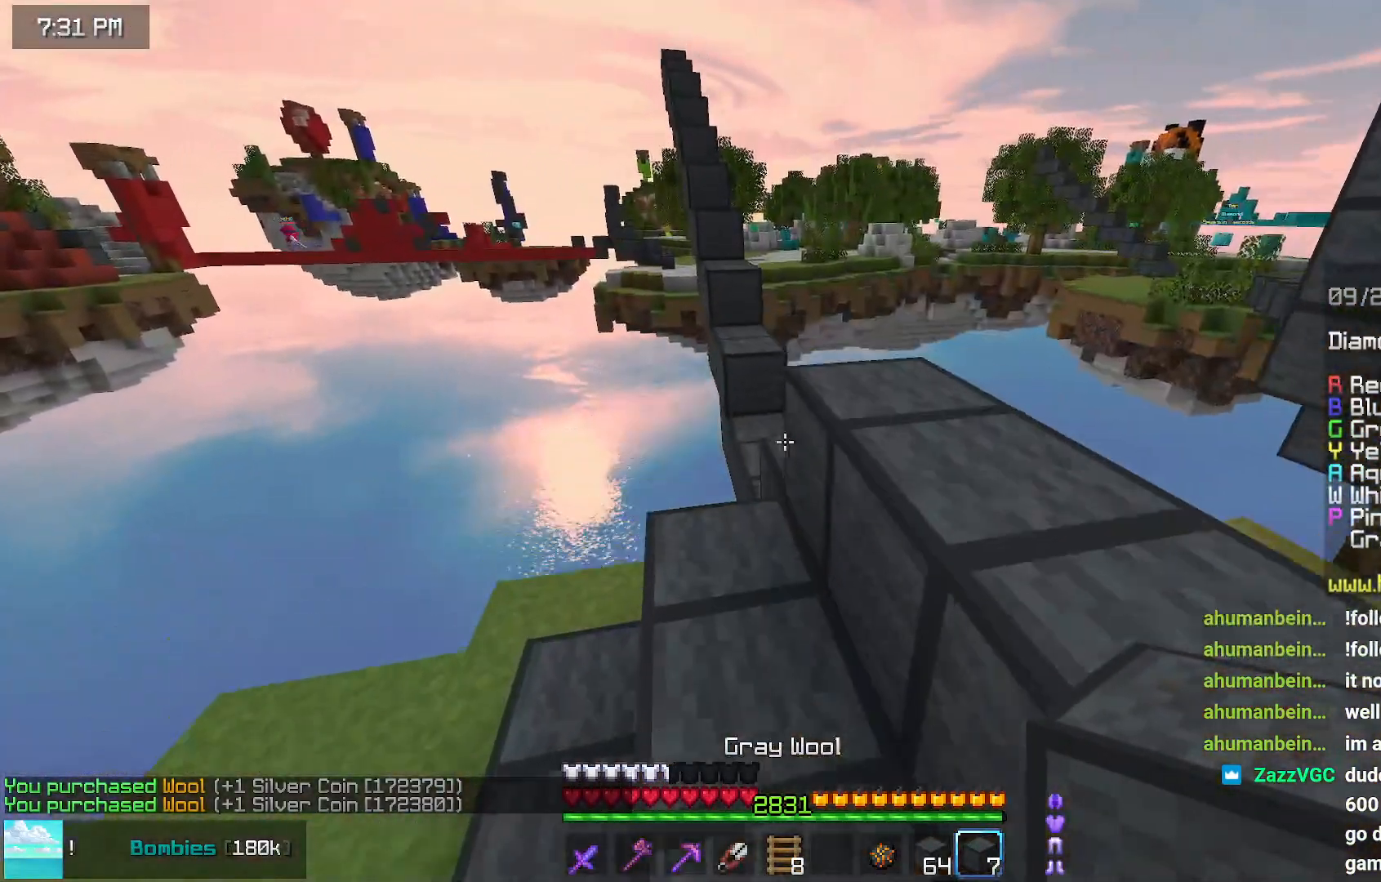
{"keys": ["space", "up"], "mouse": [], "events": [[34, "space", "up"], [117, "left", "down"], [234, "left", "up"], [500, "space", "down"]]}
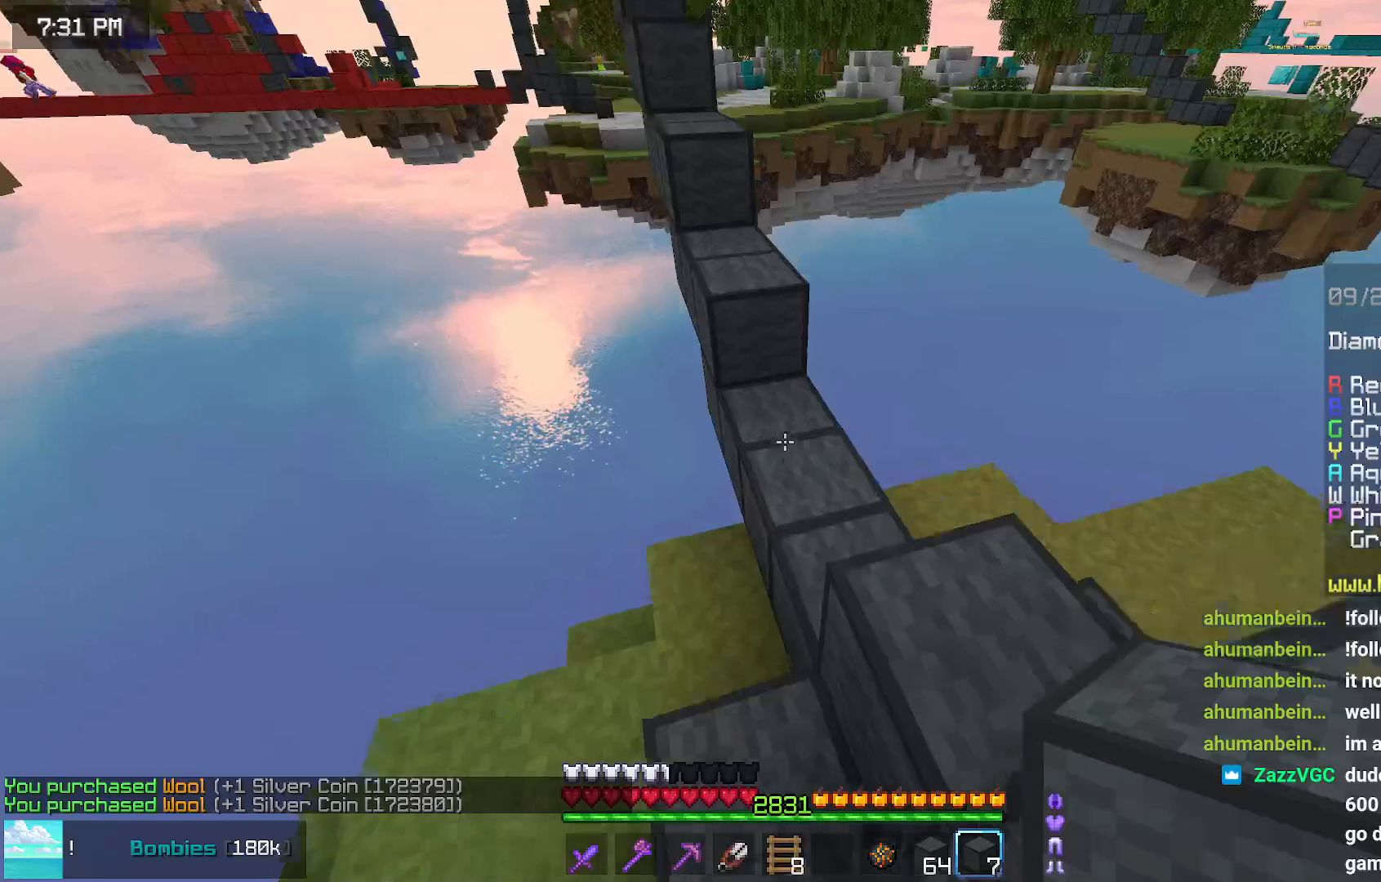
{"keys": ["up"], "mouse": [], "events": [[250, "space", "up"], [417, "mouse_right", "down"], [467, "mouse_right", "up"]]}
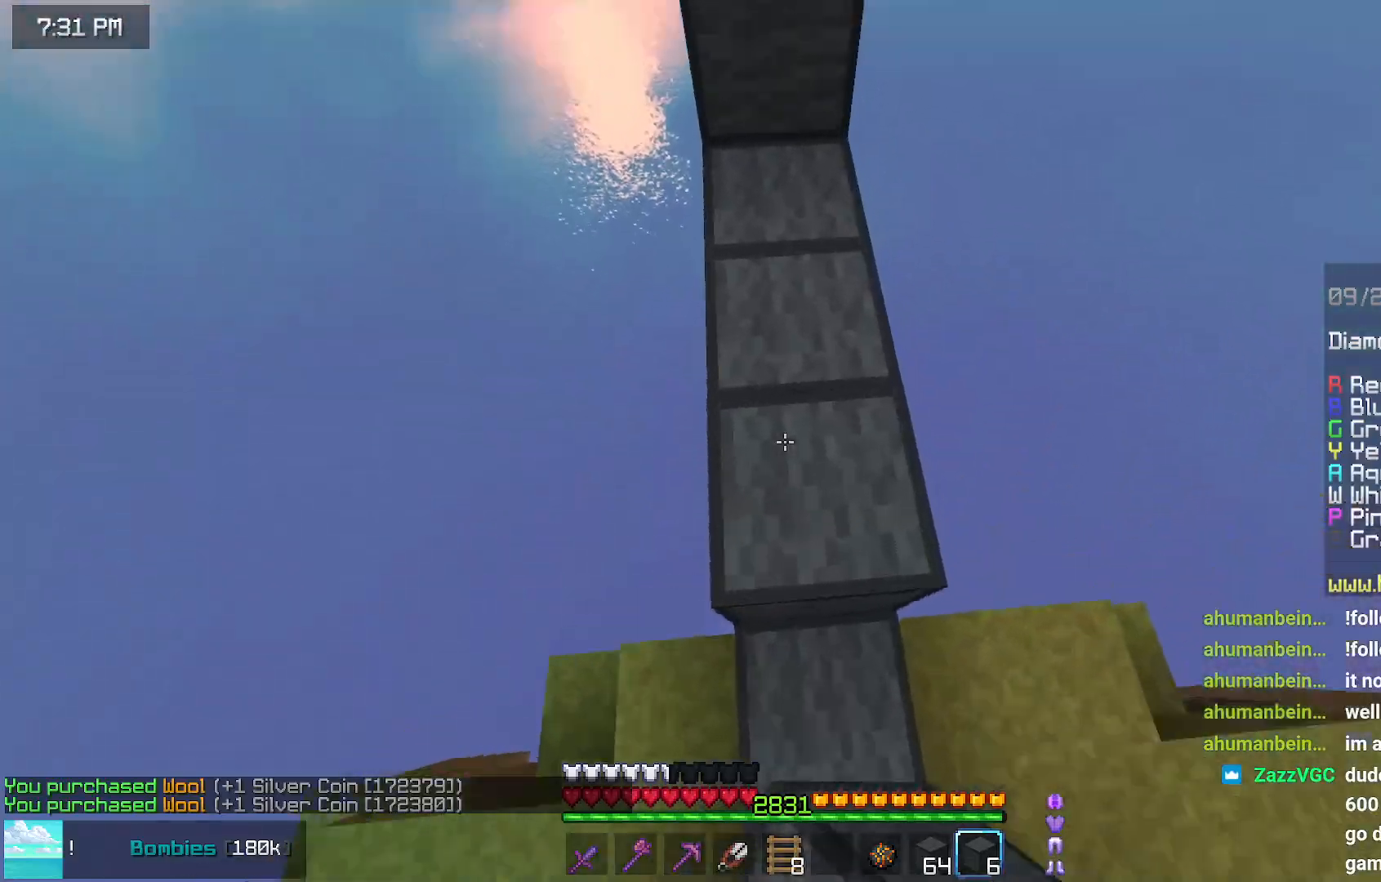
{"keys": ["space", "up"], "mouse": [], "events": [[117, "space", "down"]]}
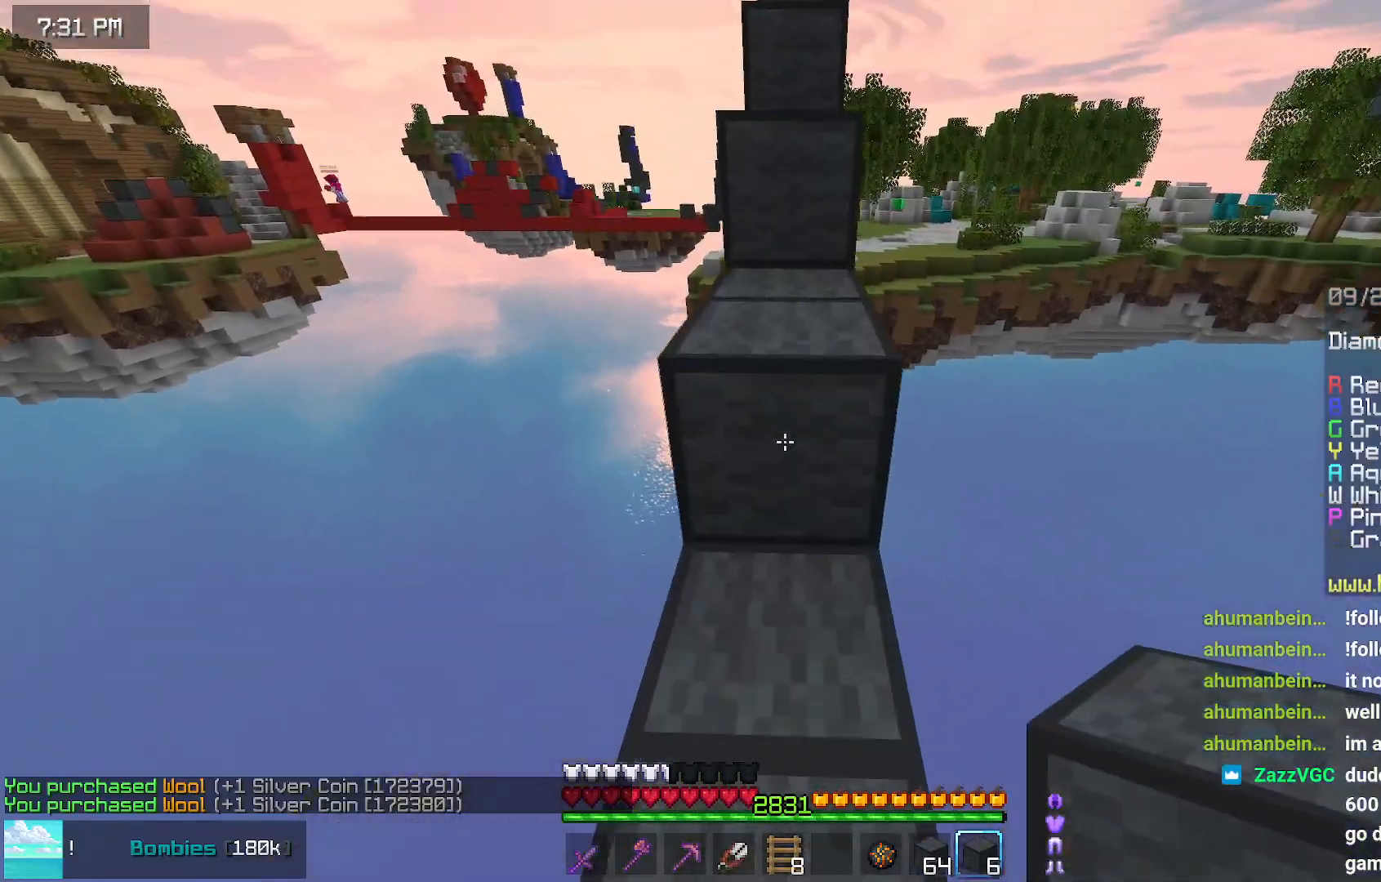
{"keys": ["space", "up"], "mouse": [], "events": []}
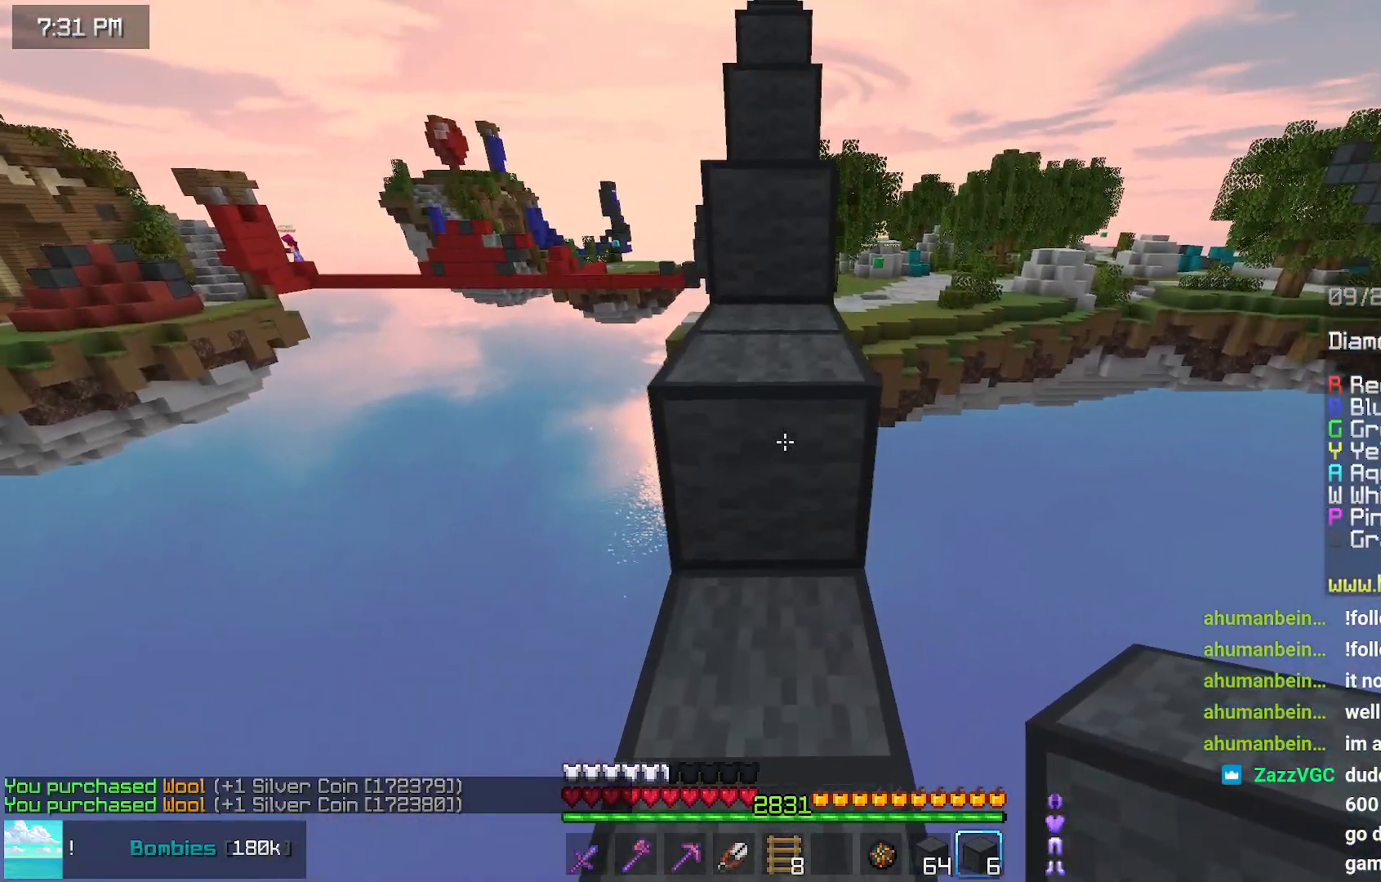
{"keys": ["space", "up"], "mouse": [], "events": []}
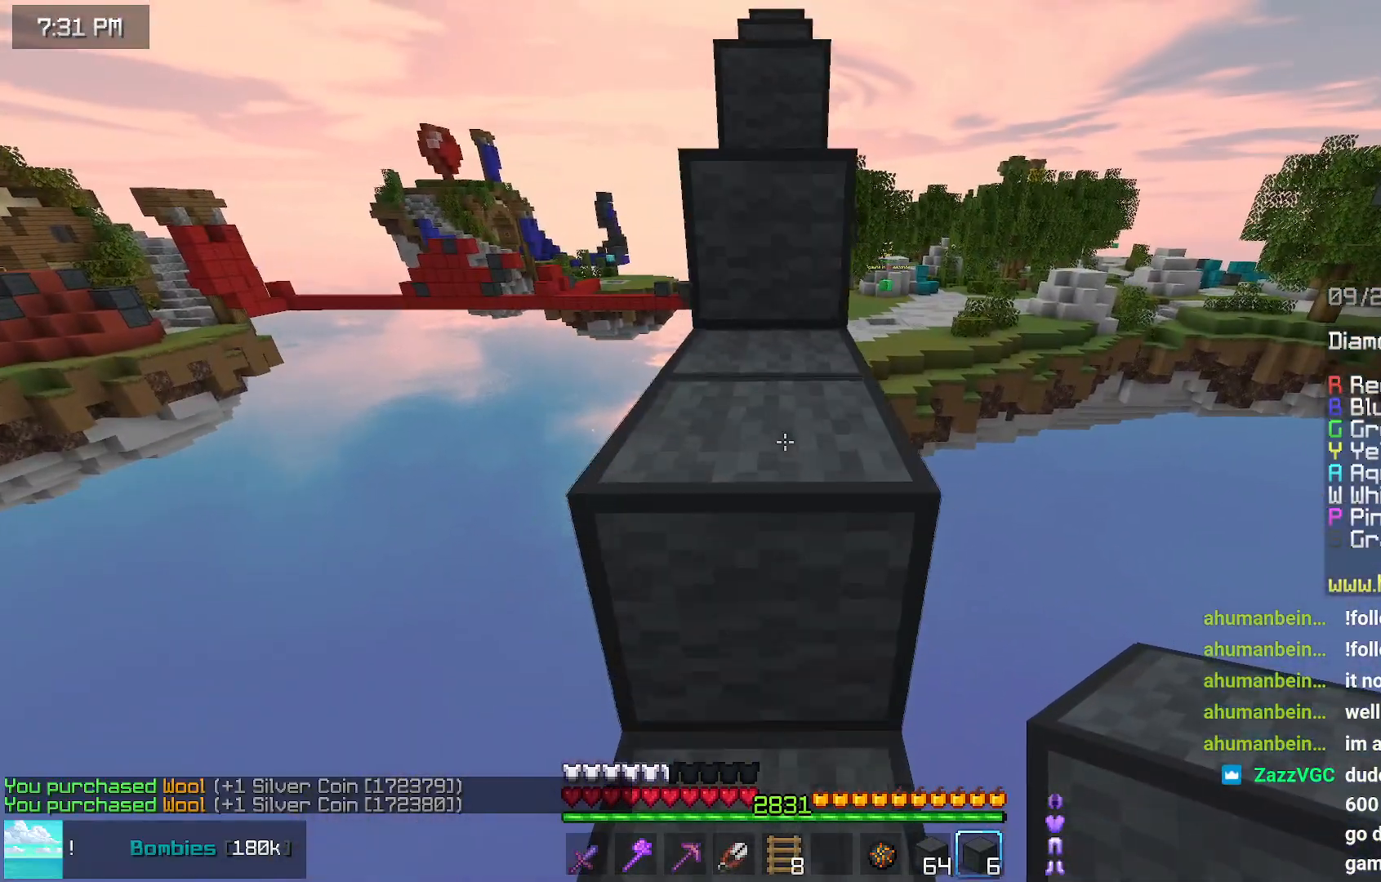
{"keys": ["space", "up"], "mouse": [], "events": []}
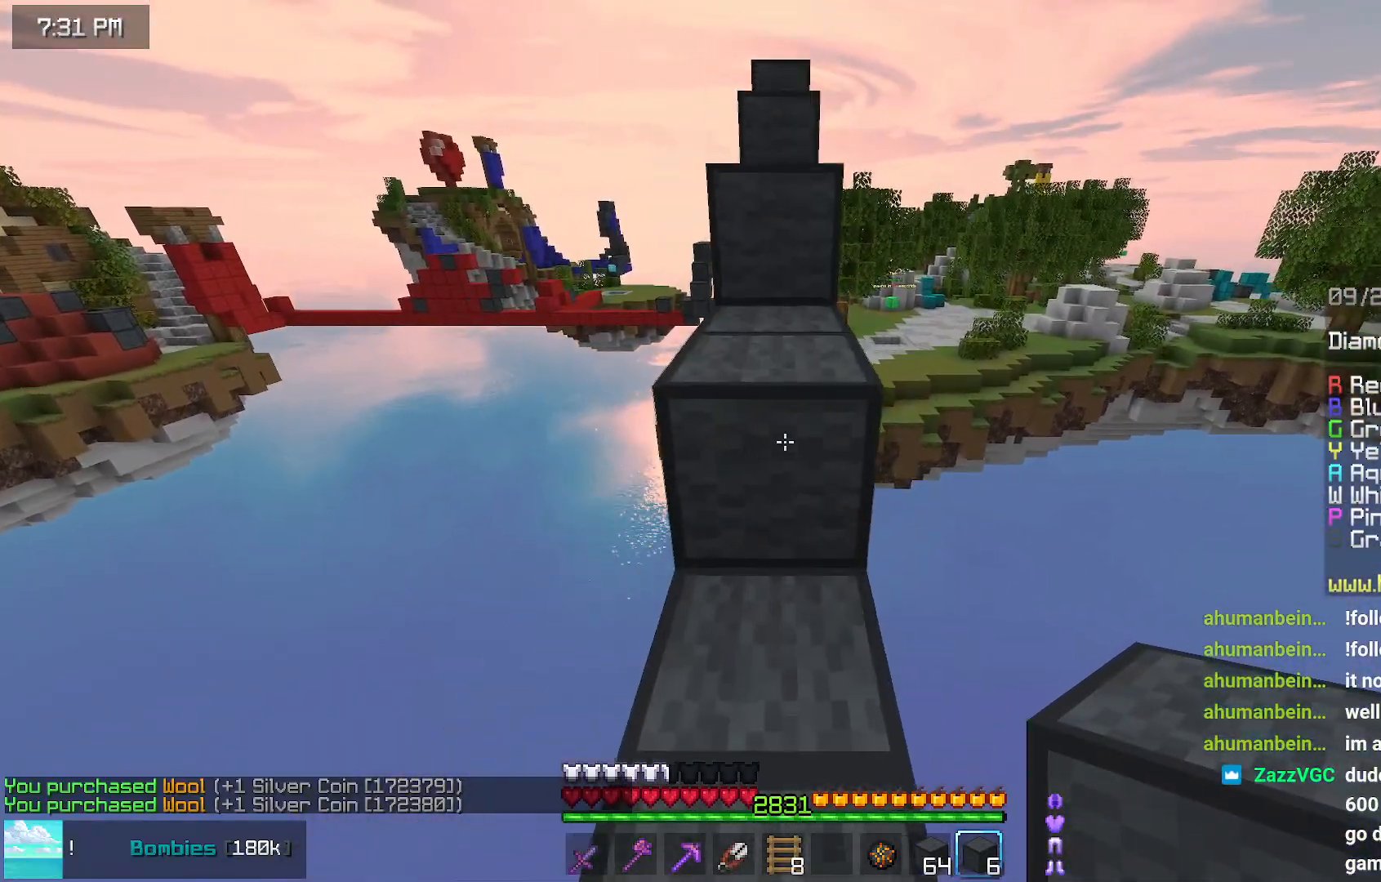
{"keys": ["space", "up"], "mouse": [], "events": []}
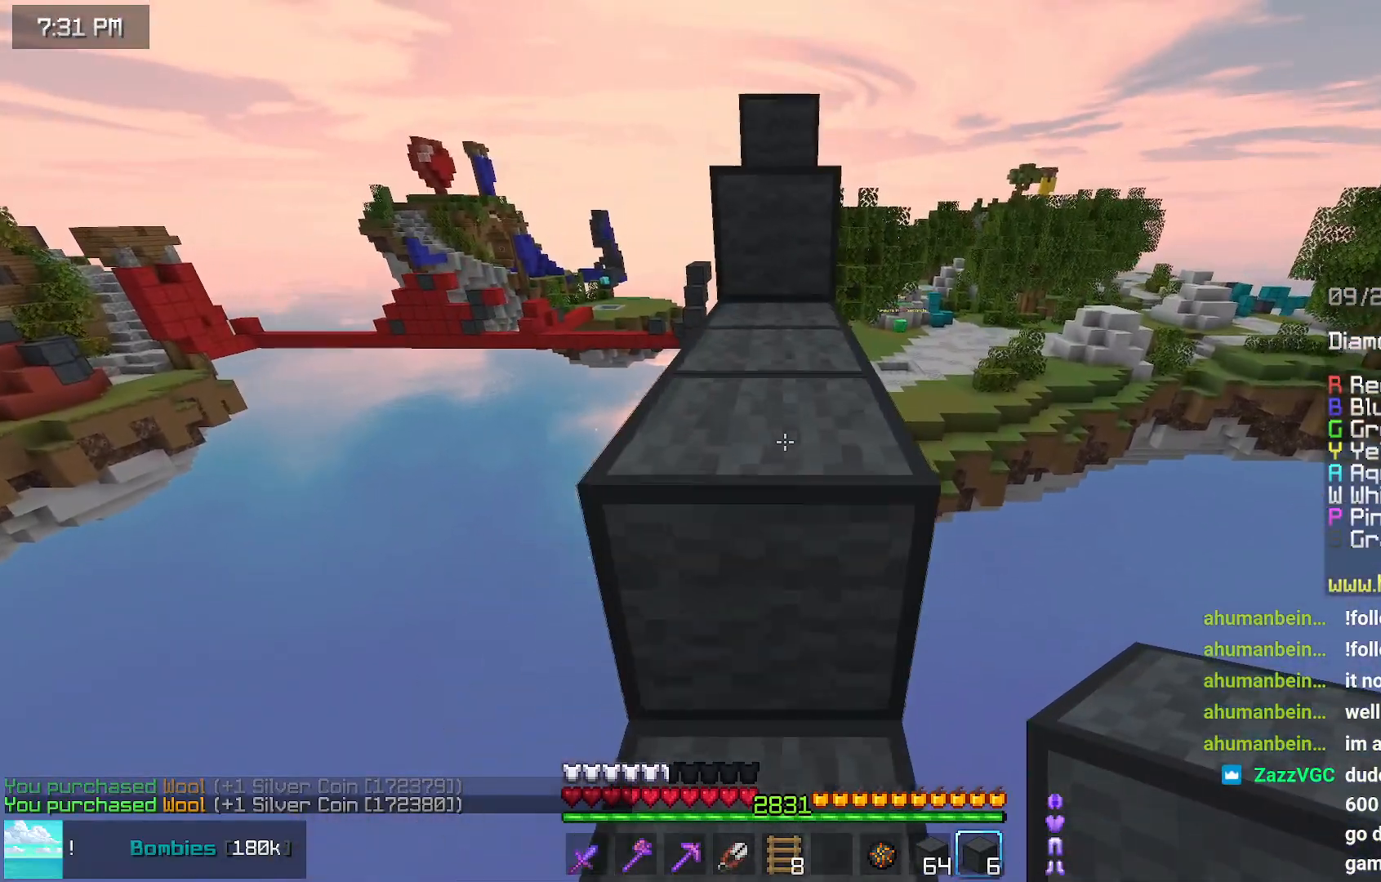
{"keys": ["space", "up"], "mouse": [], "events": []}
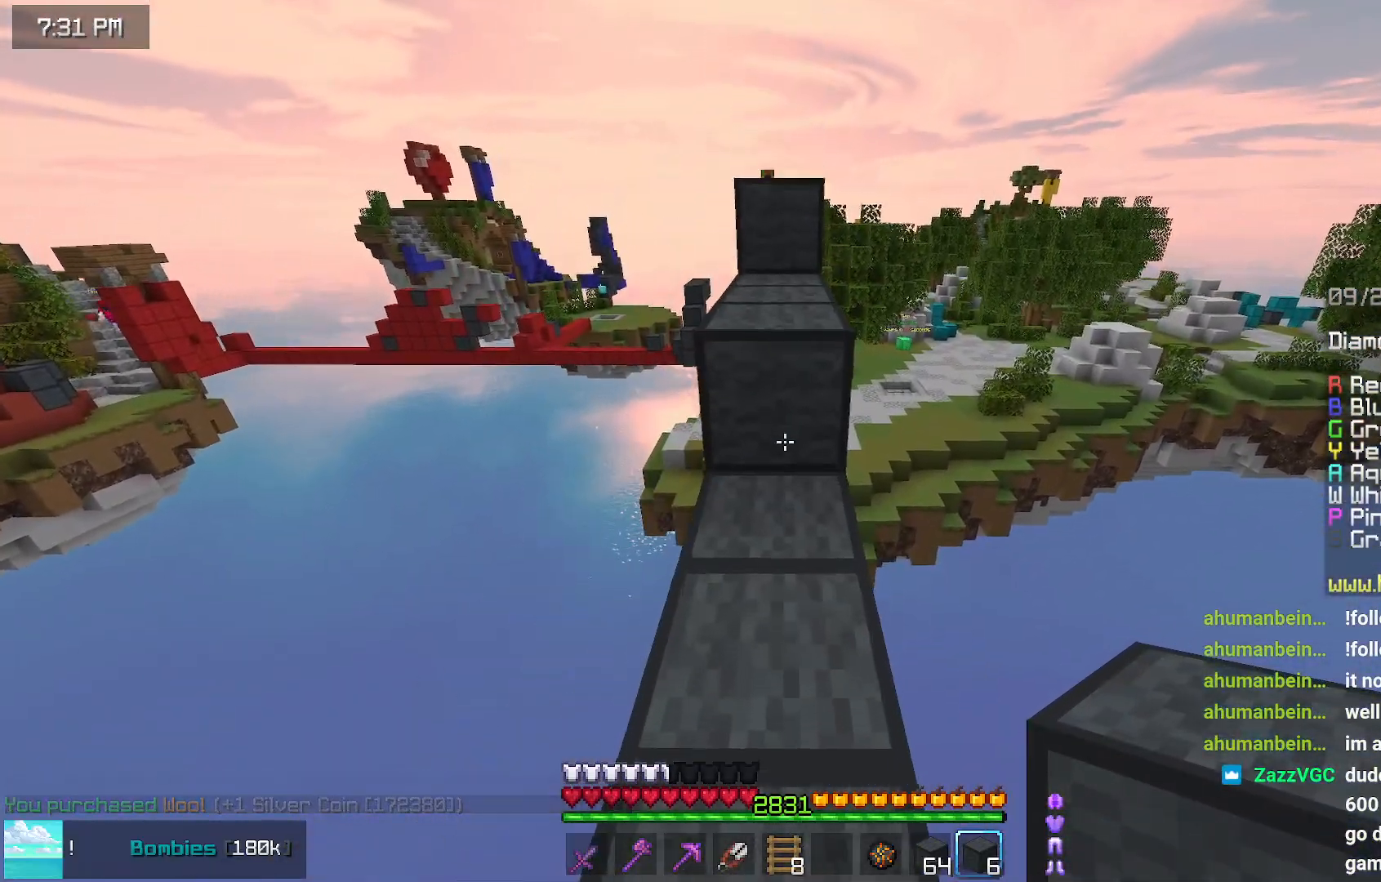
{"keys": ["space", "up"], "mouse": ["right"], "events": [[467, "mouse_right", "down"]]}
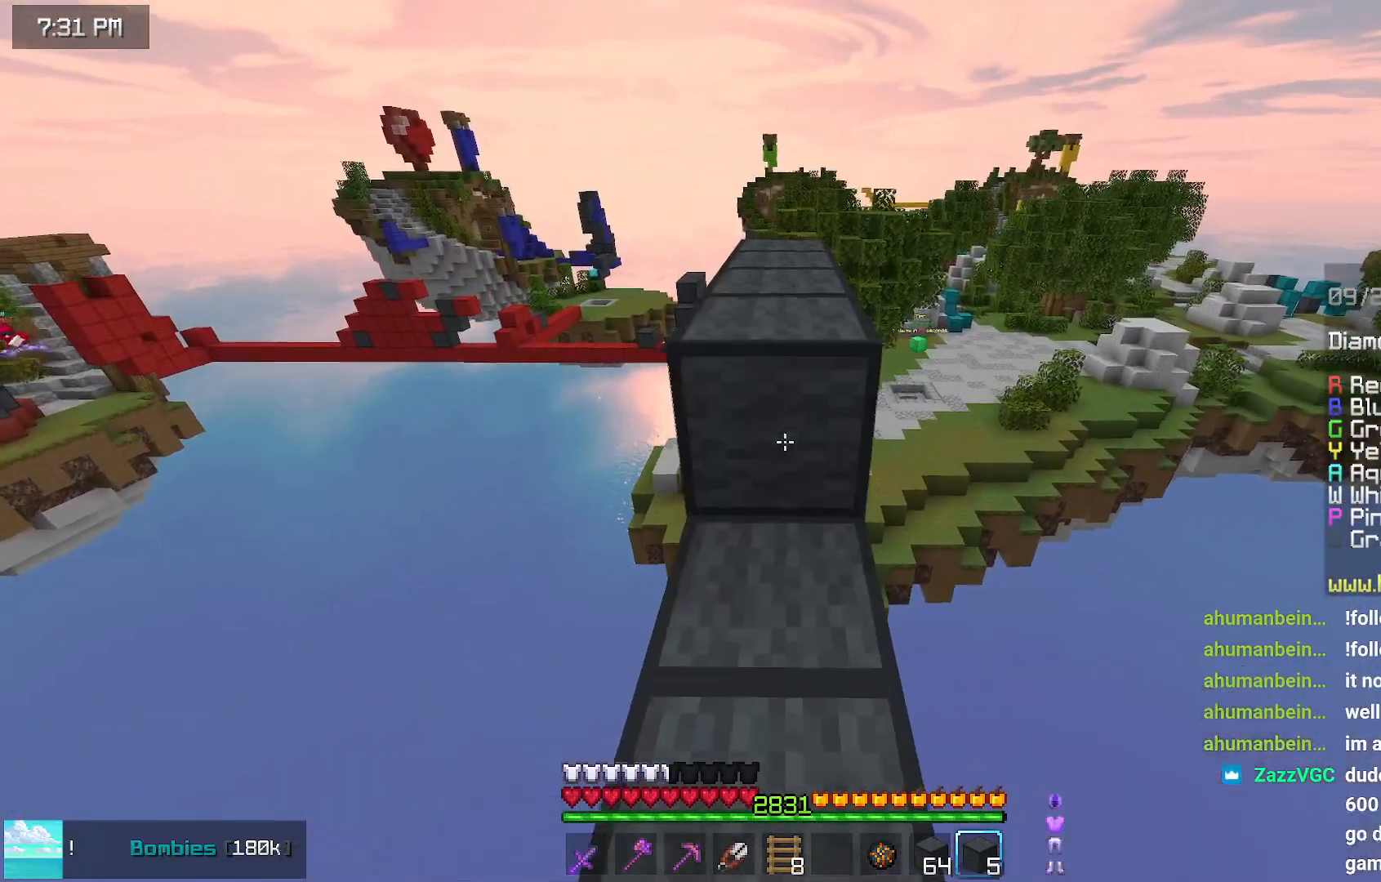
{"keys": ["up"], "mouse": [], "events": [[67, "mouse_right", "up"], [284, "space", "up"]]}
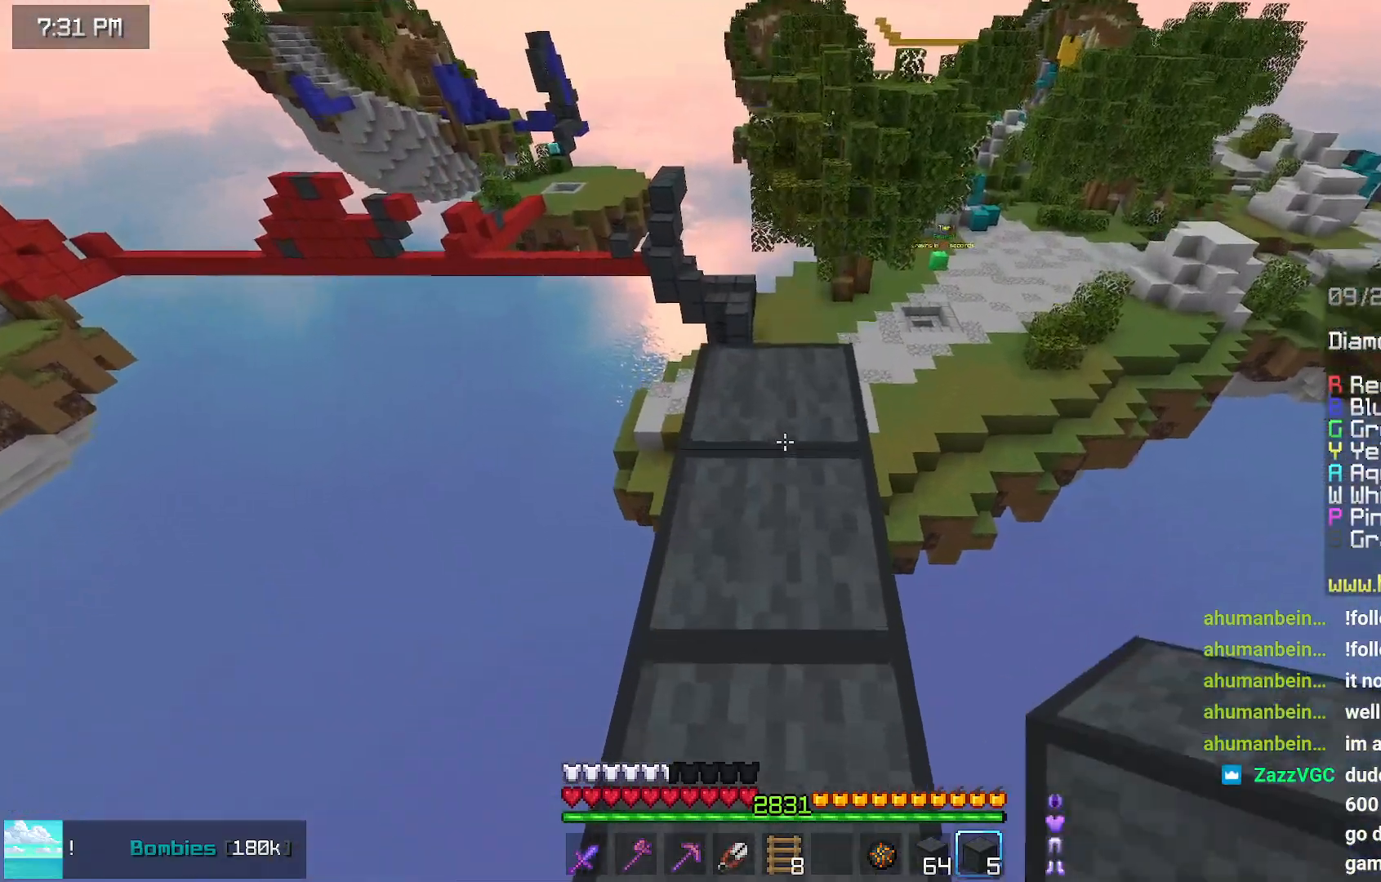
{"keys": ["space", "up"], "mouse": [], "events": [[350, "space", "down"]]}
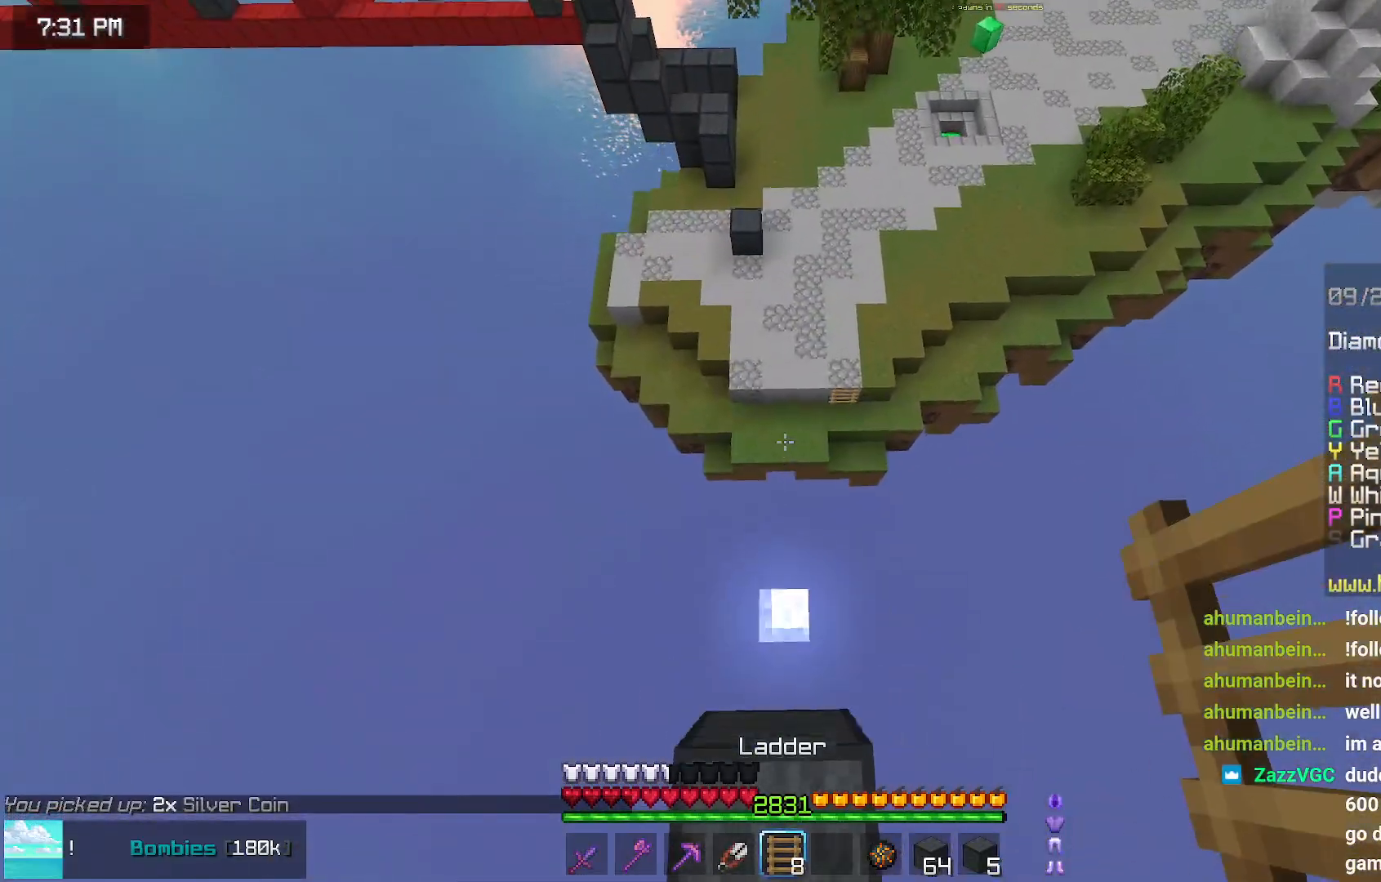
{"keys": ["up"], "mouse": [], "events": [[150, "space", "up"], [350, "right", "down"], [400, "right", "up"]]}
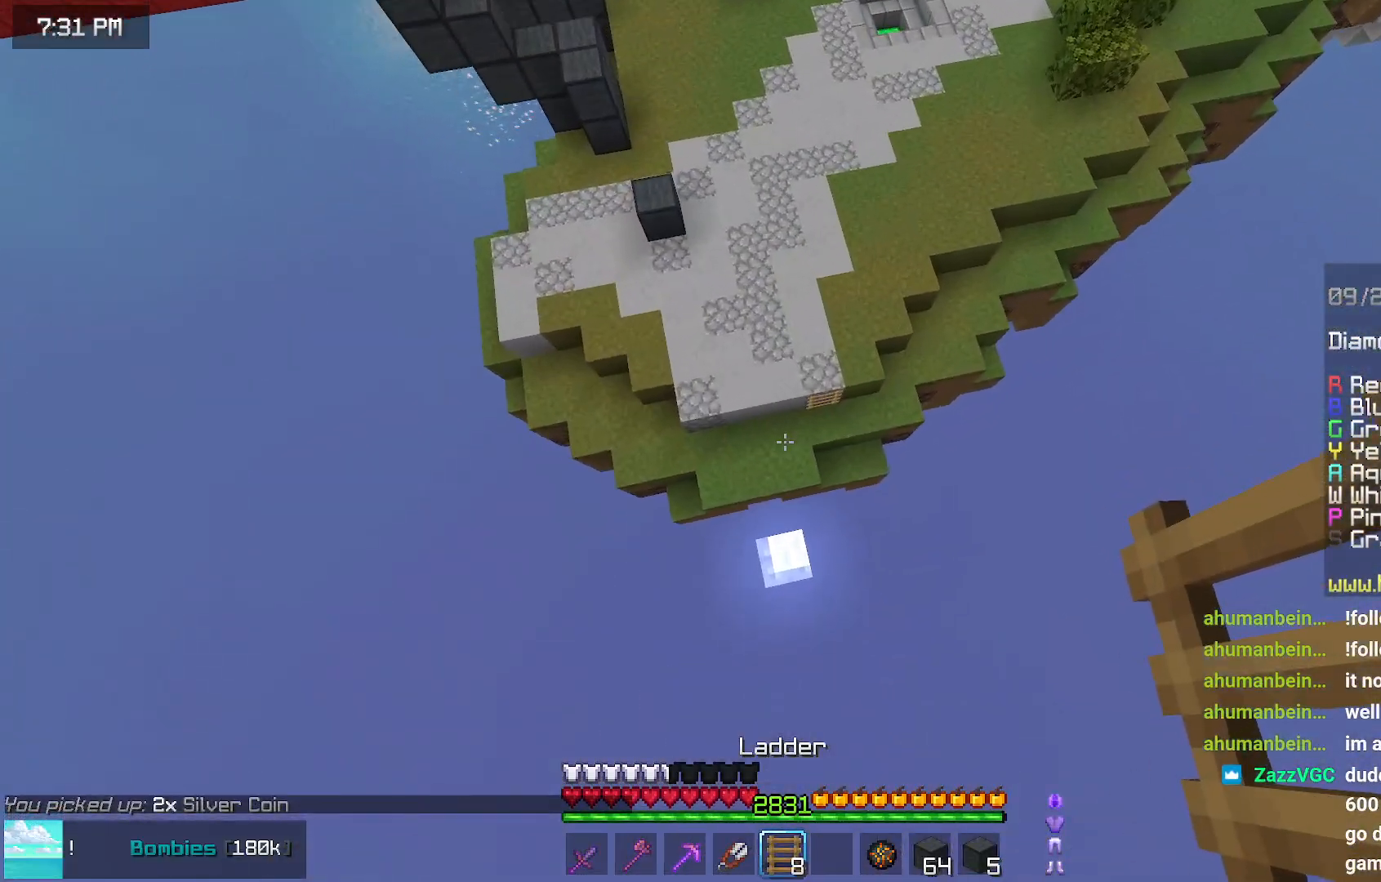
{"keys": ["up"], "mouse": ["right"], "events": [[17, "right", "down"], [67, "right", "up"], [467, "mouse_right", "down"]]}
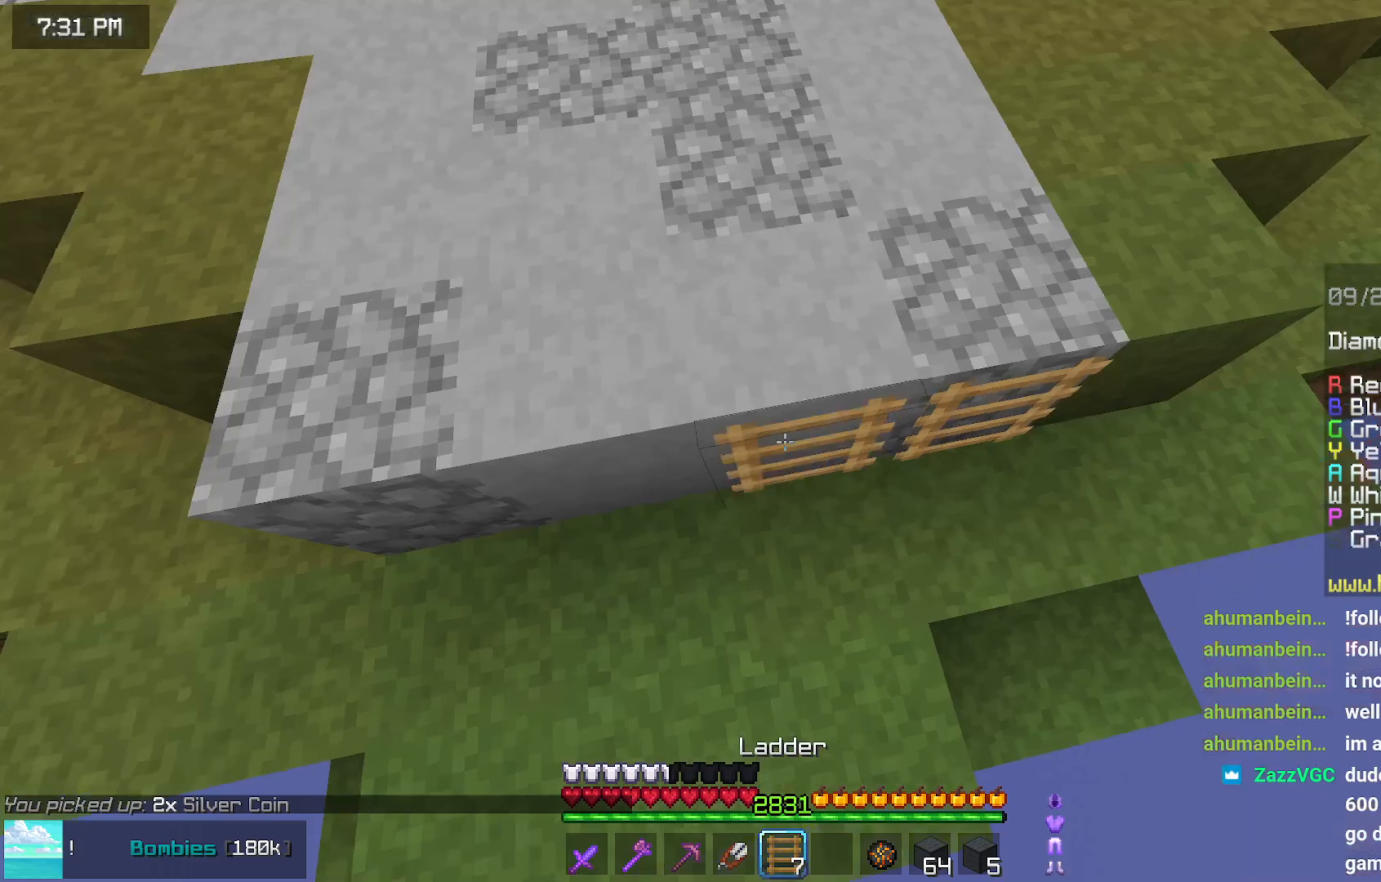
{"keys": ["up"], "mouse": [], "events": [[67, "mouse_right", "up"]]}
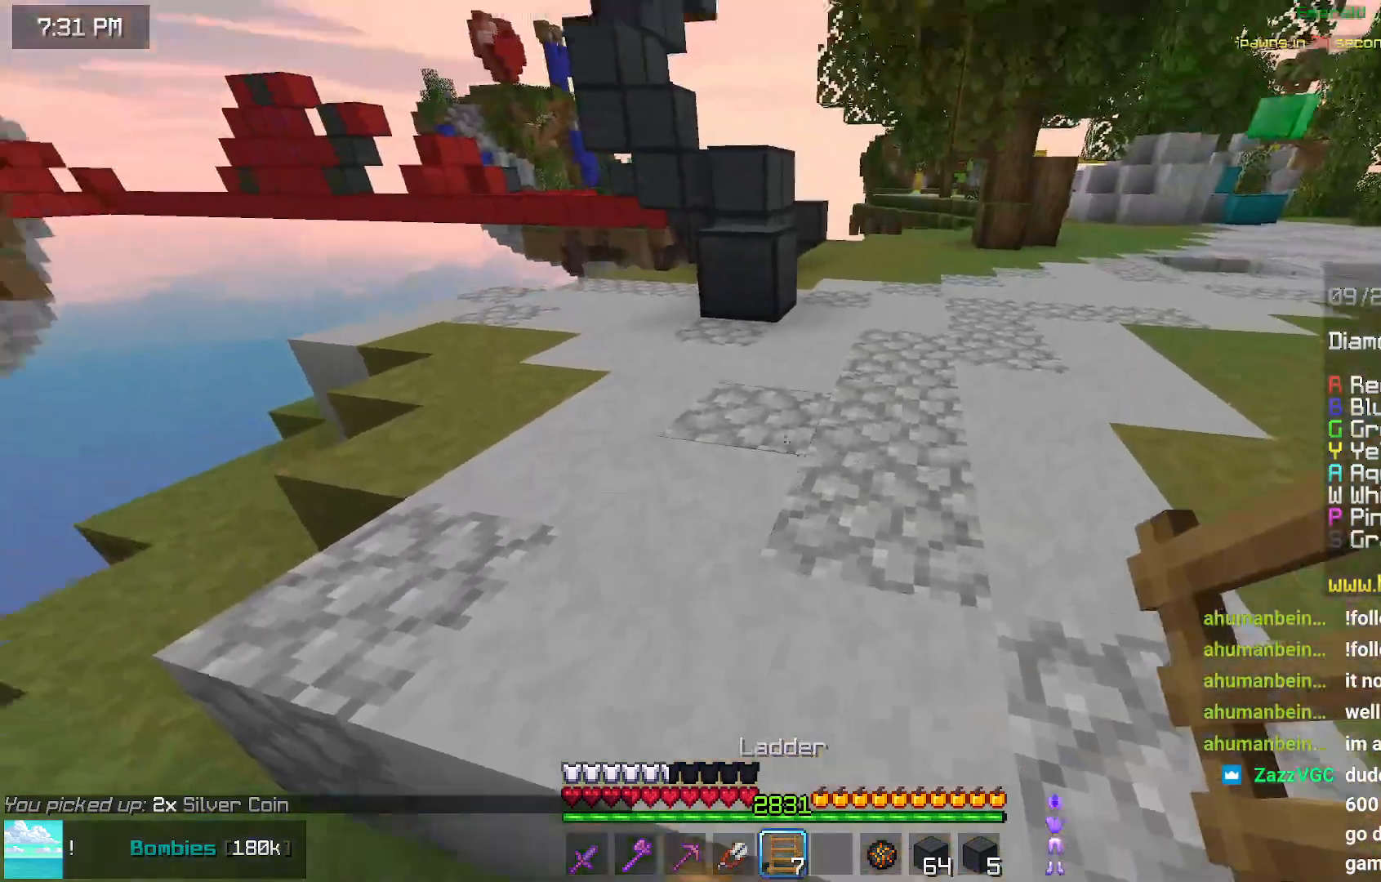
{"keys": ["space", "up"], "mouse": [], "events": [[234, "space", "down"]]}